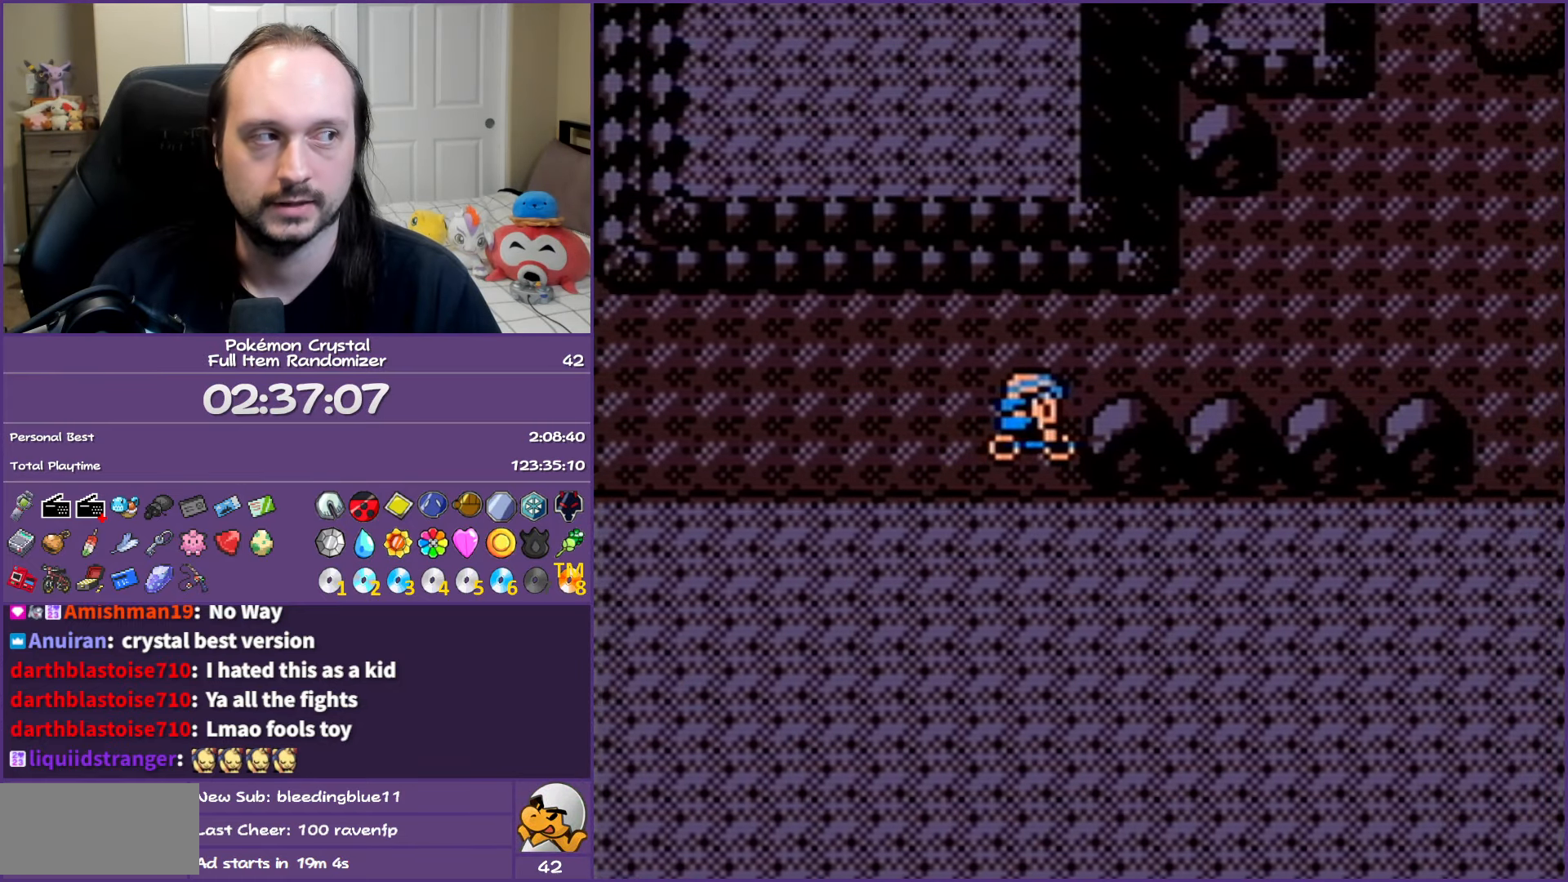
Gameplay with a controller (Nintendo layout); each line is a JSON object with the inputs held at the frame after it. "events" lists button and stick changes between this image and that frame as [ms after this image, input, new state], when the widget could be followed in between. Not read: L3 R3.
{"buttons": ["DPAD_UP"], "events": [[367, "DPAD_UP", "down"], [450, "DPAD_RIGHT", "up"]]}
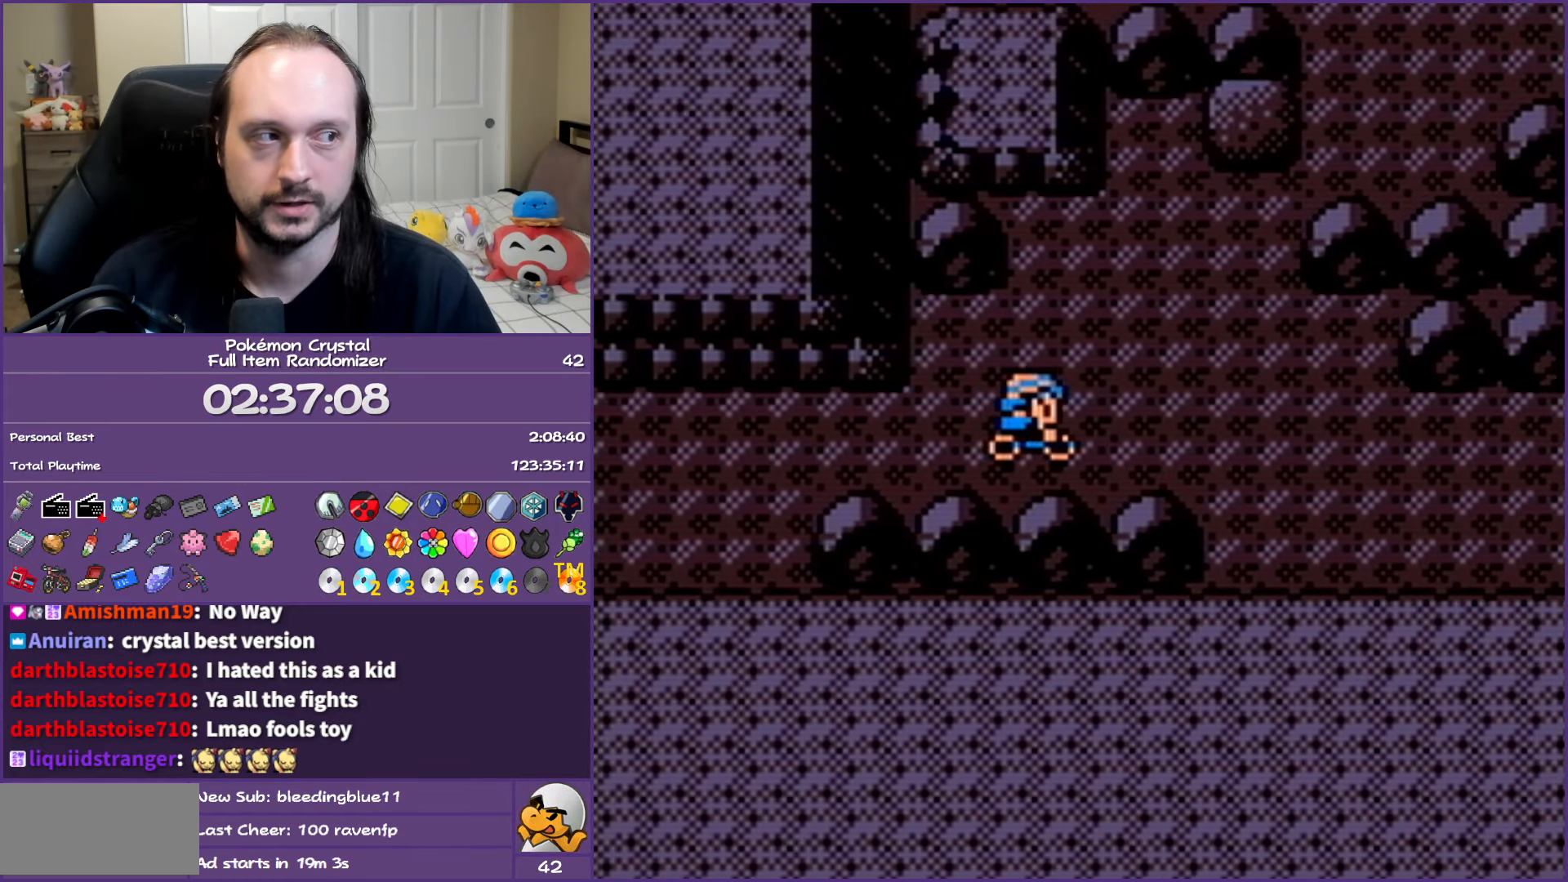
{"buttons": ["DPAD_UP"], "events": [[33, "DPAD_RIGHT", "down"], [33, "DPAD_UP", "up"], [217, "DPAD_UP", "down"], [250, "DPAD_RIGHT", "up"]]}
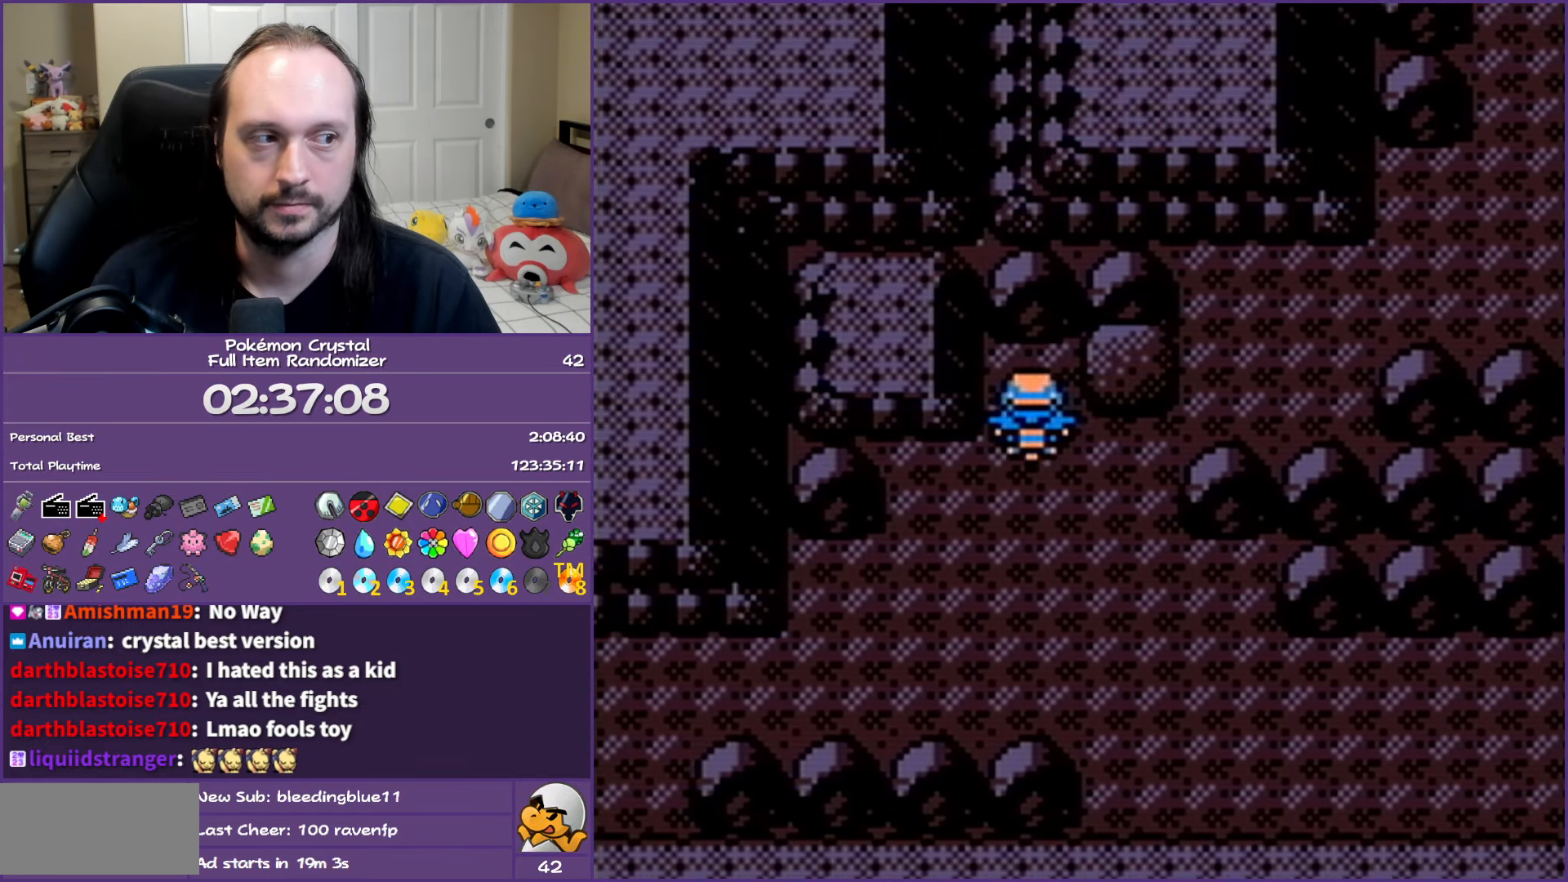
{"buttons": [], "events": [[17, "DPAD_RIGHT", "down"], [50, "DPAD_UP", "up"], [217, "A", "down"], [250, "DPAD_RIGHT", "up"], [317, "A", "up"], [400, "A", "down"], [467, "A", "up"]]}
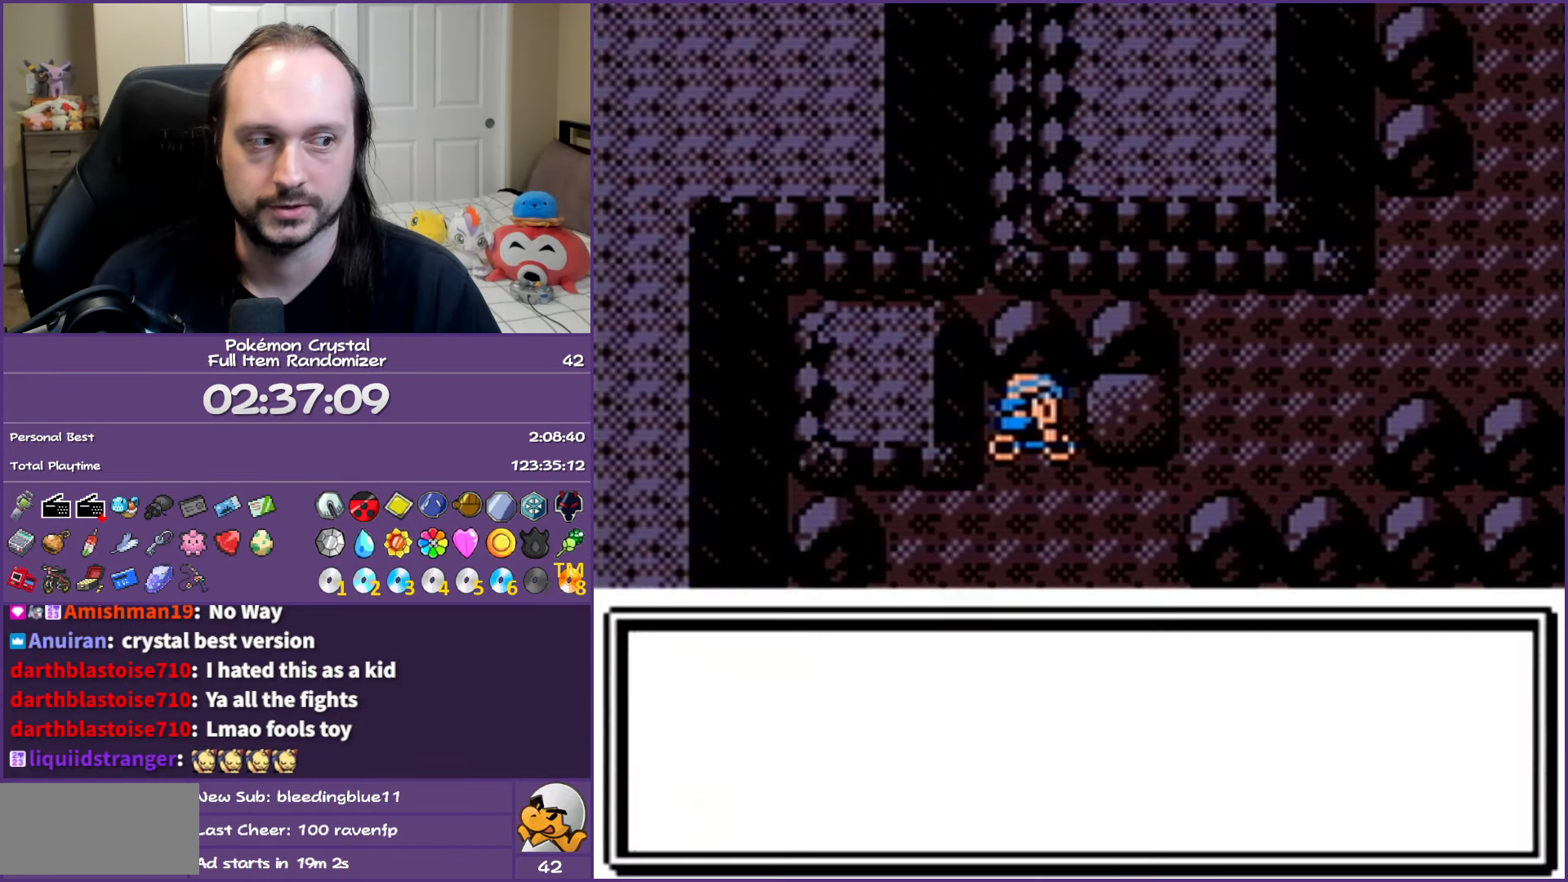
{"buttons": [], "events": [[83, "A", "down"], [167, "A", "up"], [250, "A", "down"], [333, "A", "up"], [417, "A", "down"], [500, "A", "up"]]}
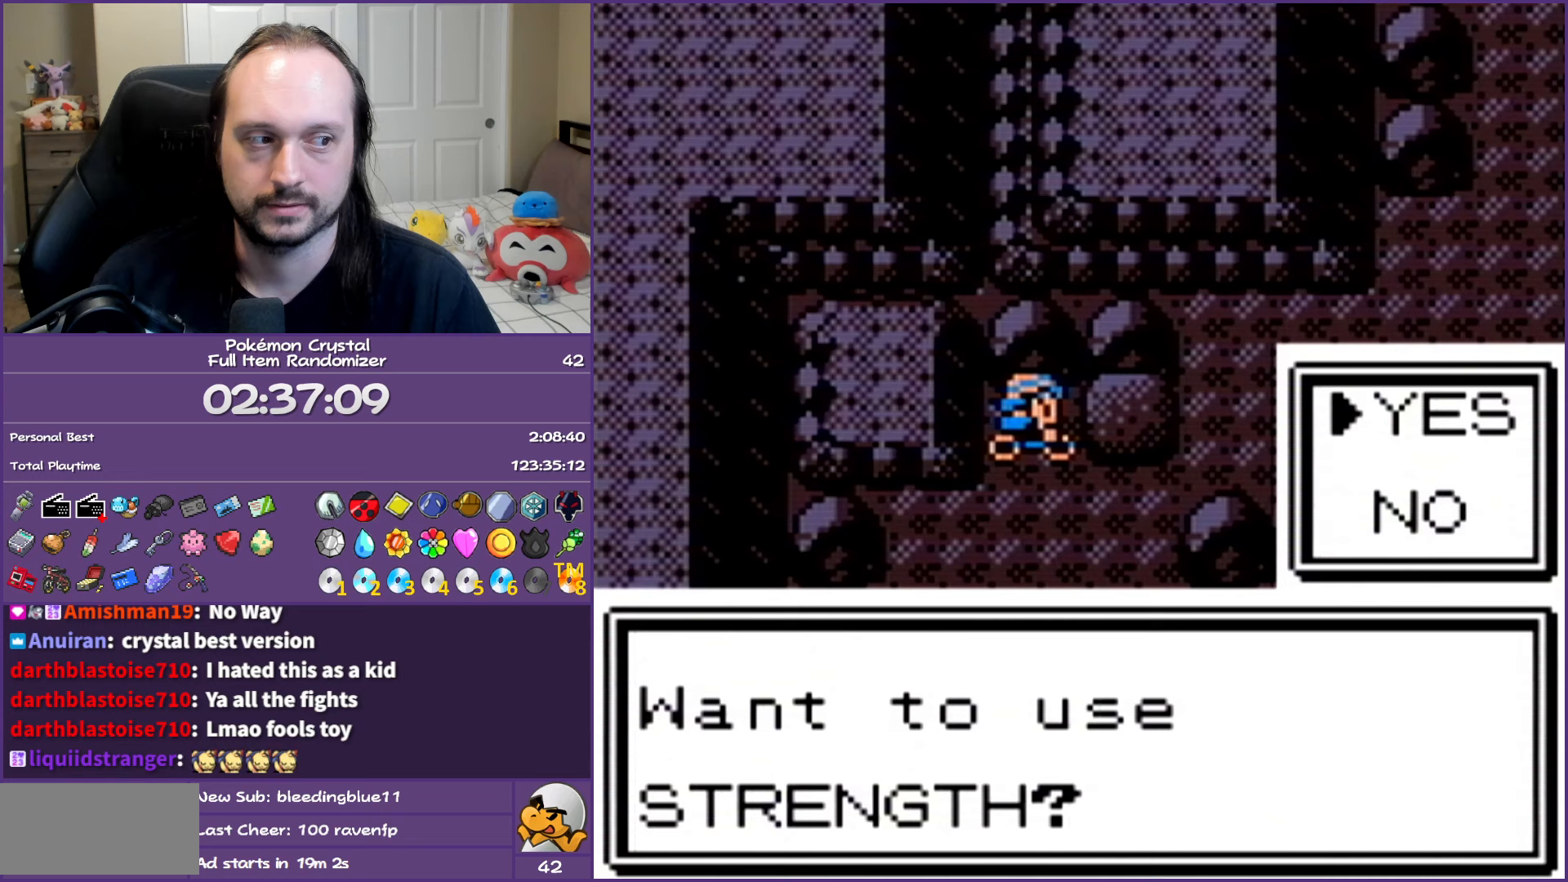
{"buttons": ["B", "DPAD_RIGHT"], "events": [[83, "A", "down"], [183, "A", "up"], [217, "A", "down"], [333, "DPAD_RIGHT", "down"], [350, "A", "up"], [450, "B", "down"]]}
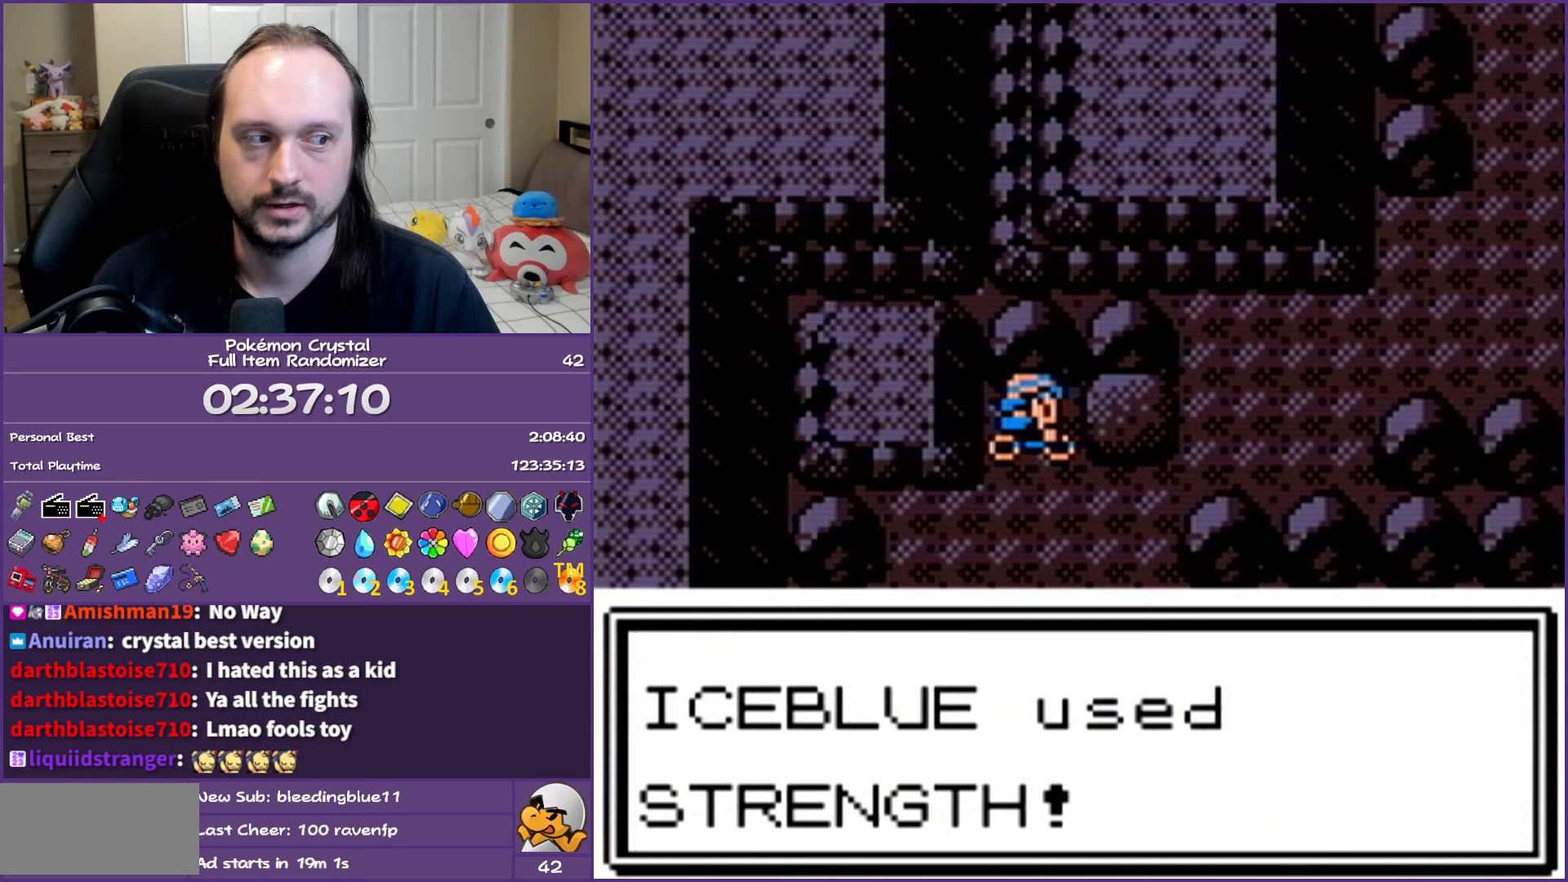
{"buttons": ["B", "DPAD_RIGHT"], "events": []}
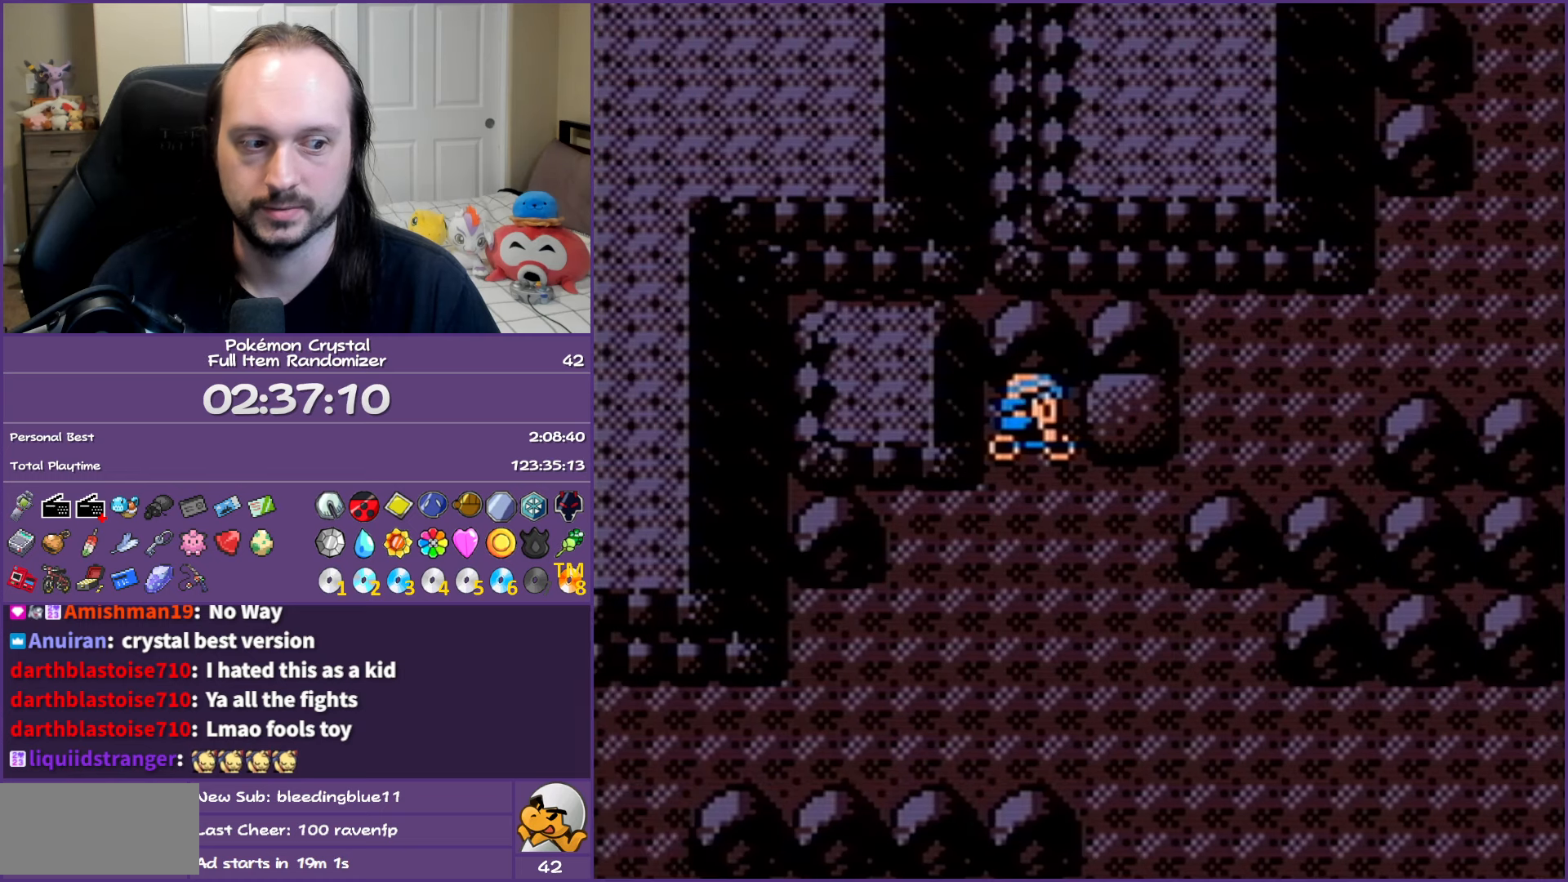
{"buttons": ["B", "DPAD_RIGHT"], "events": []}
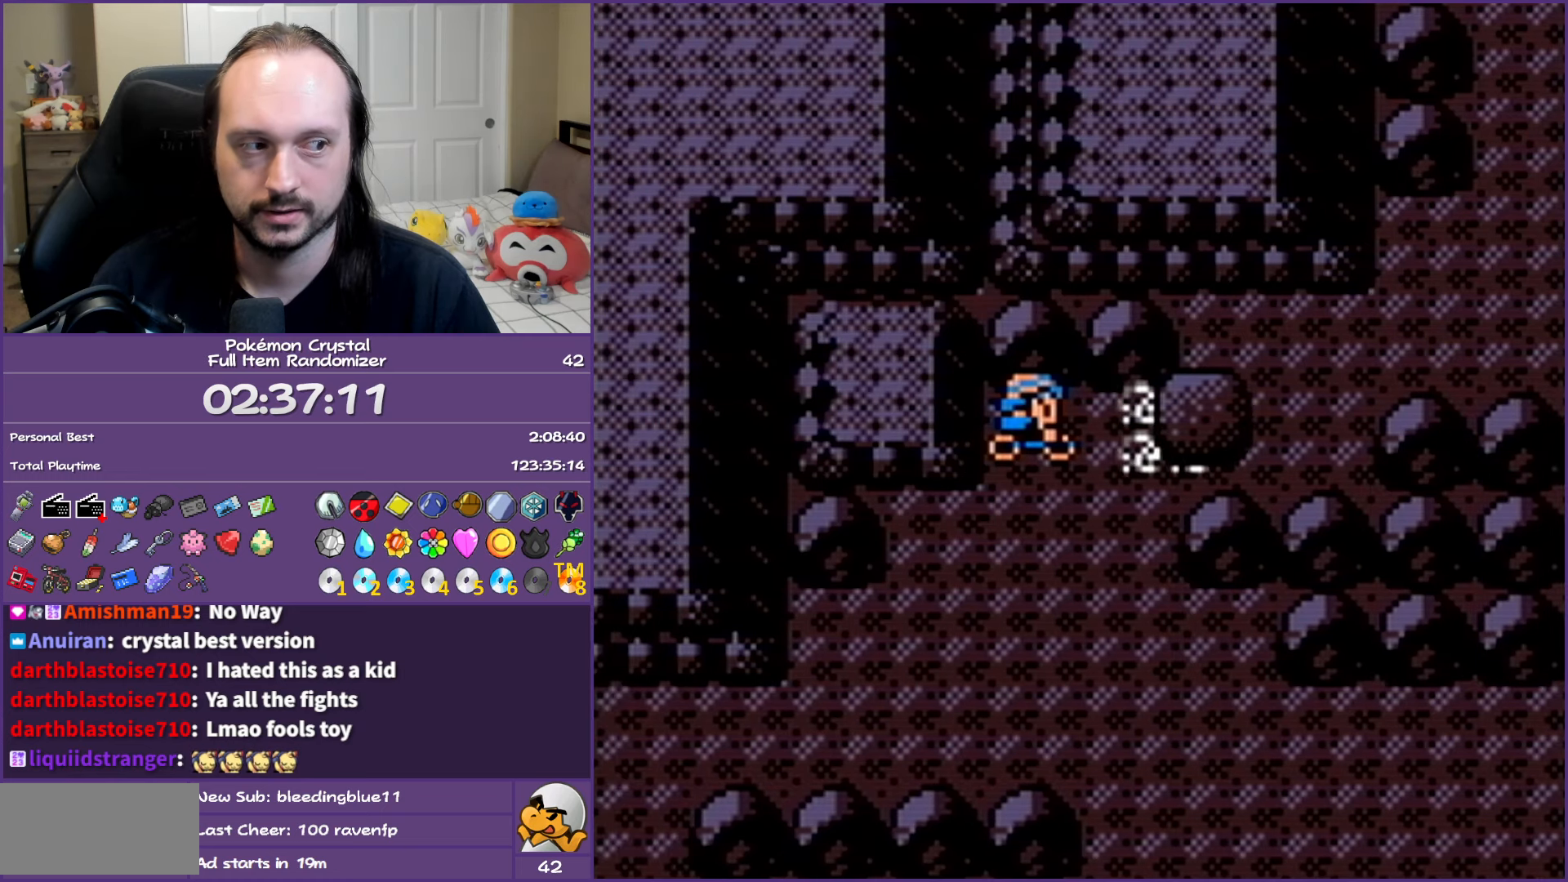
{"buttons": ["B"], "events": [[433, "DPAD_RIGHT", "up"]]}
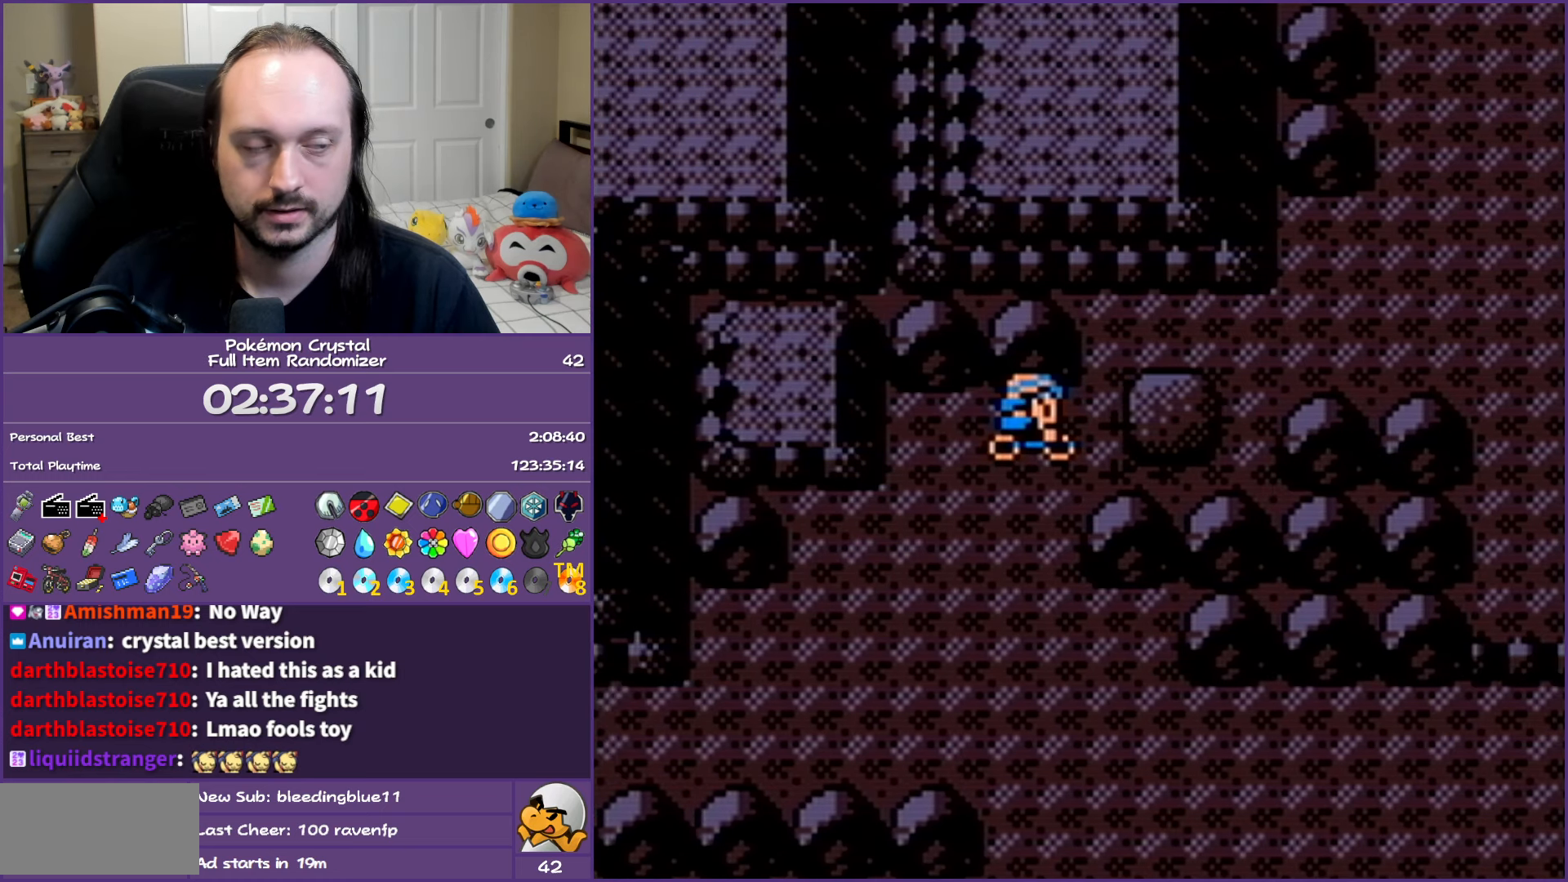
{"buttons": ["B", "DPAD_RIGHT"], "events": [[133, "DPAD_RIGHT", "down"], [250, "DPAD_UP", "down"], [267, "DPAD_RIGHT", "up"], [383, "DPAD_RIGHT", "down"], [433, "DPAD_UP", "up"]]}
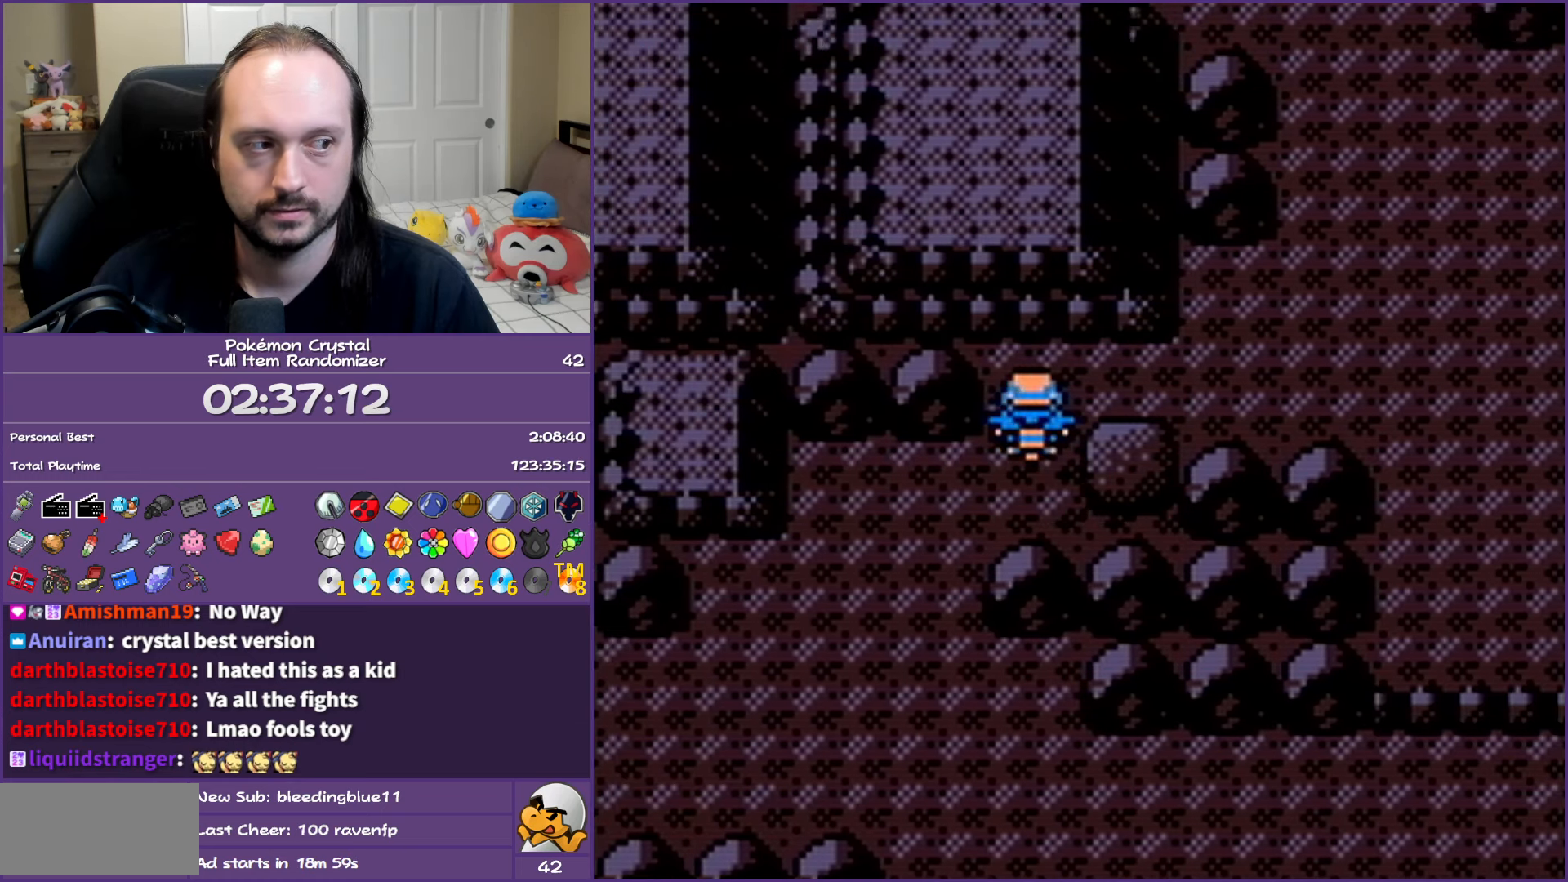
{"buttons": ["B", "DPAD_UP", "DPAD_RIGHT"], "events": [[500, "DPAD_UP", "down"]]}
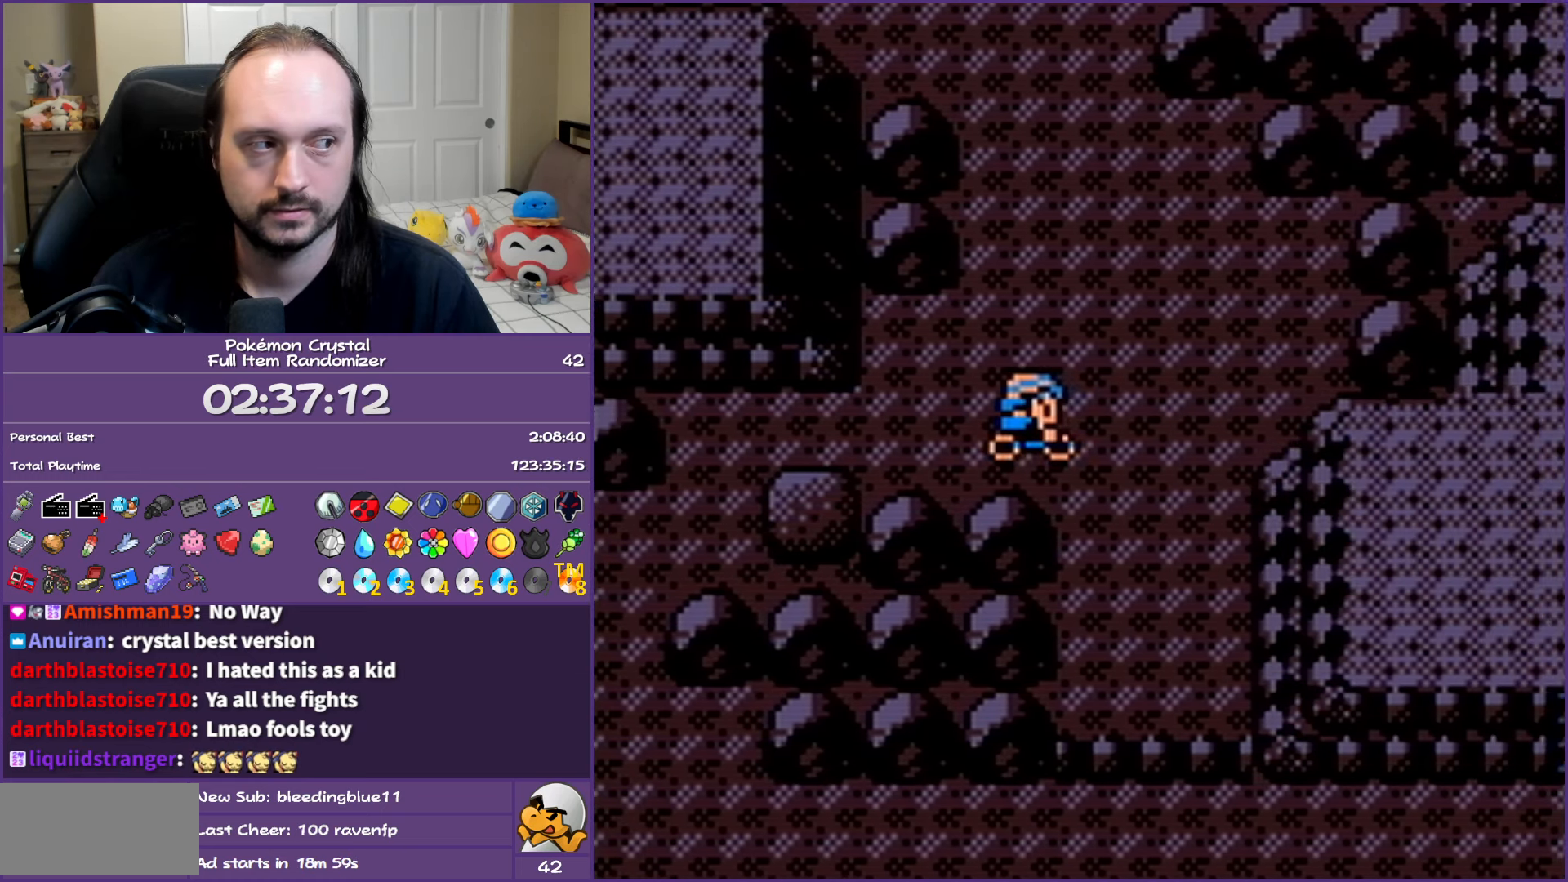
{"buttons": ["B", "DPAD_UP", "DPAD_LEFT"], "events": [[50, "DPAD_RIGHT", "up"], [500, "DPAD_LEFT", "down"]]}
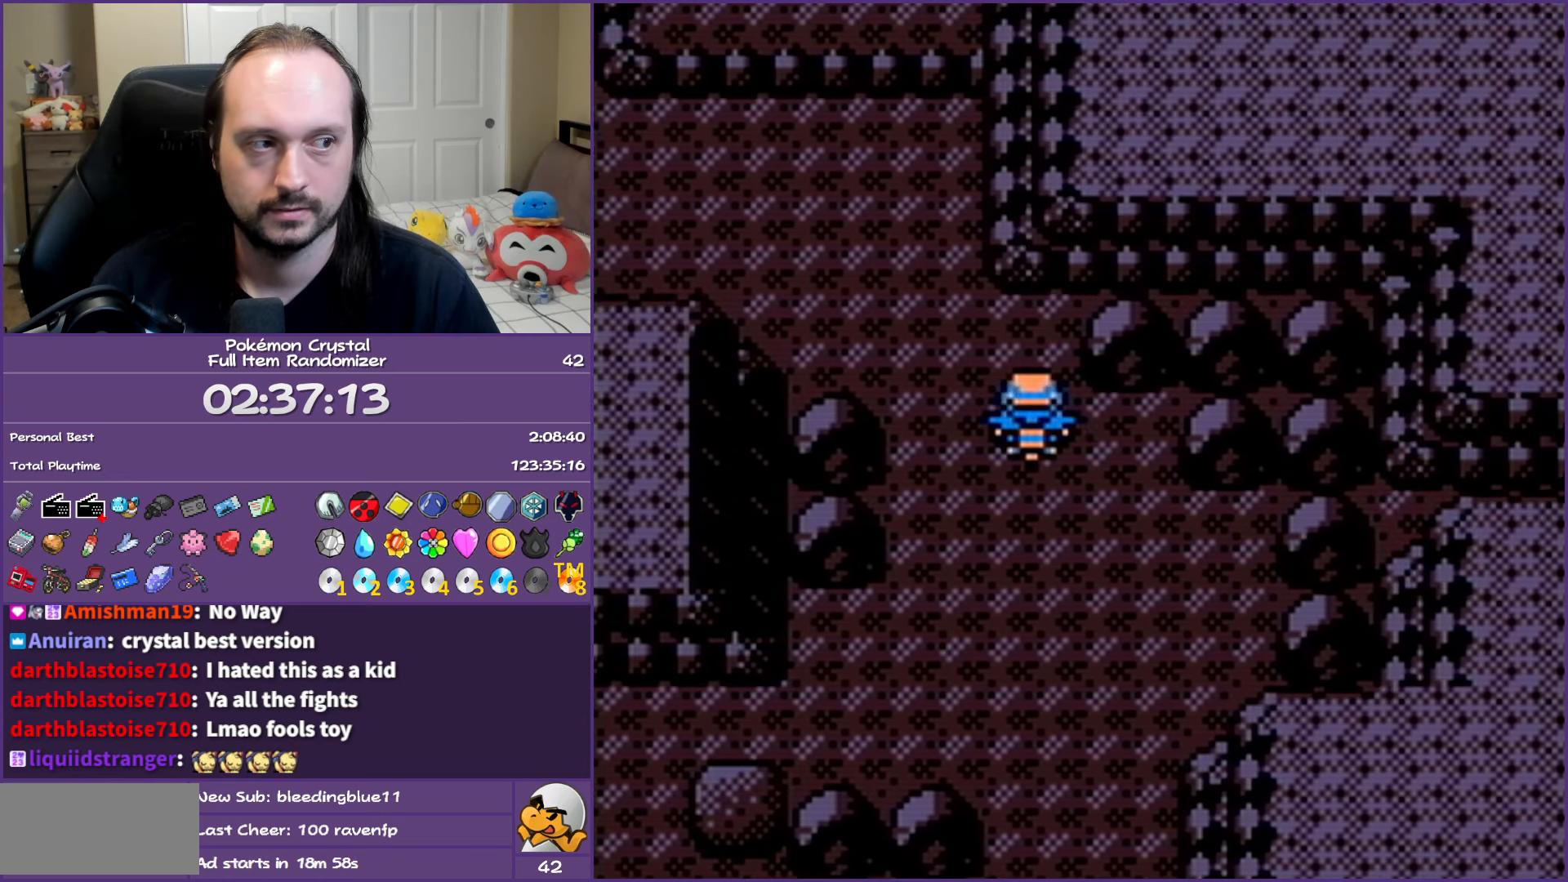
{"buttons": ["B", "DPAD_LEFT"], "events": [[33, "DPAD_UP", "up"], [200, "DPAD_LEFT", "up"], [200, "DPAD_UP", "down"], [333, "DPAD_LEFT", "down"], [417, "DPAD_UP", "up"]]}
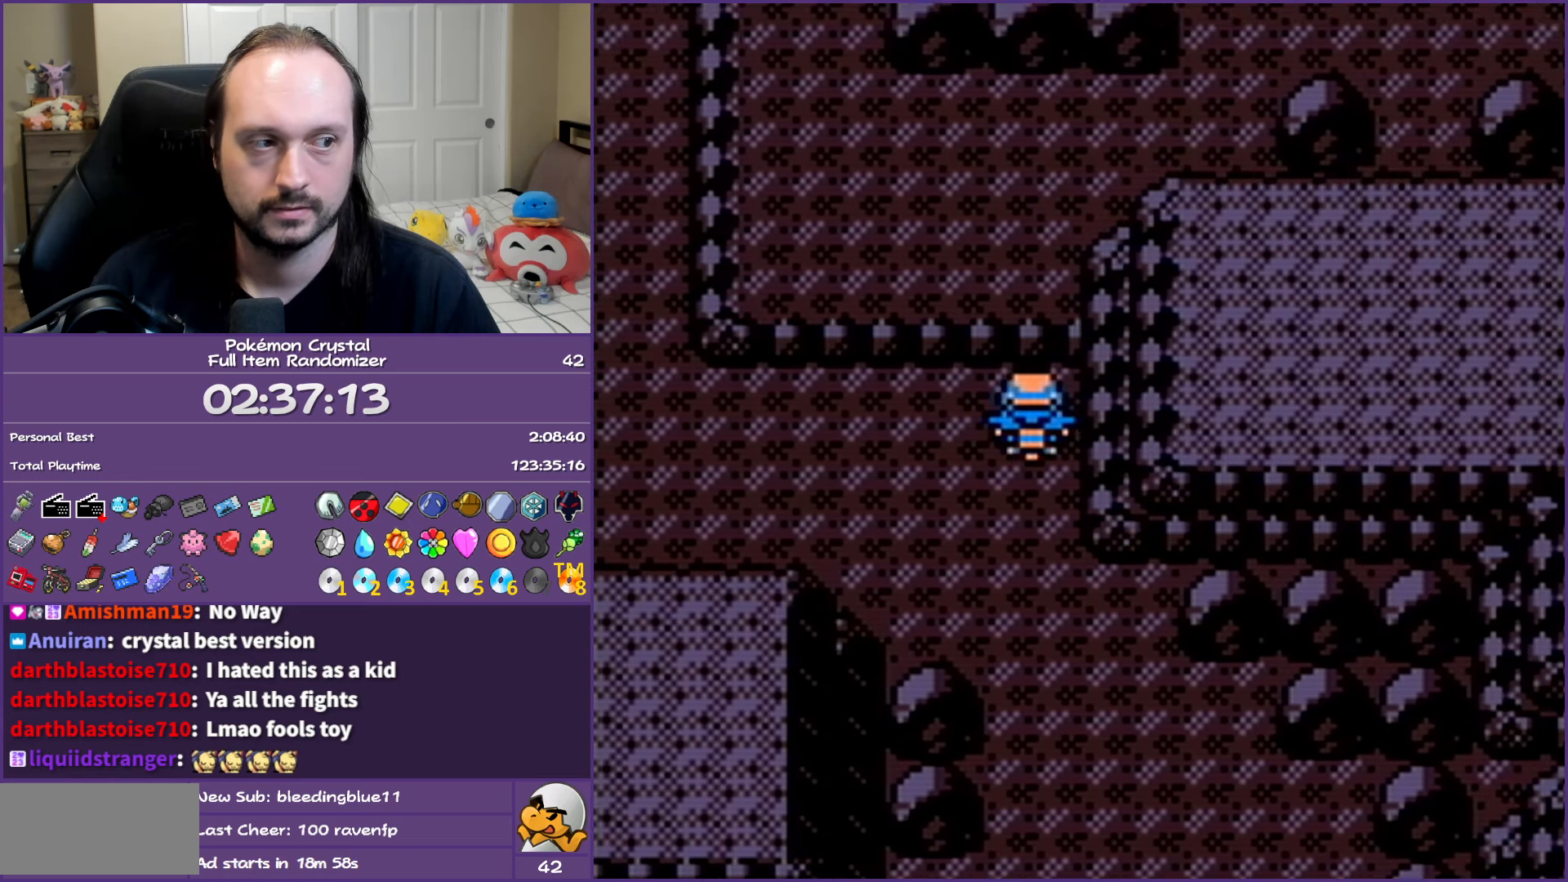
{"buttons": ["B", "DPAD_UP"], "events": [[483, "DPAD_UP", "down"], [500, "DPAD_LEFT", "up"]]}
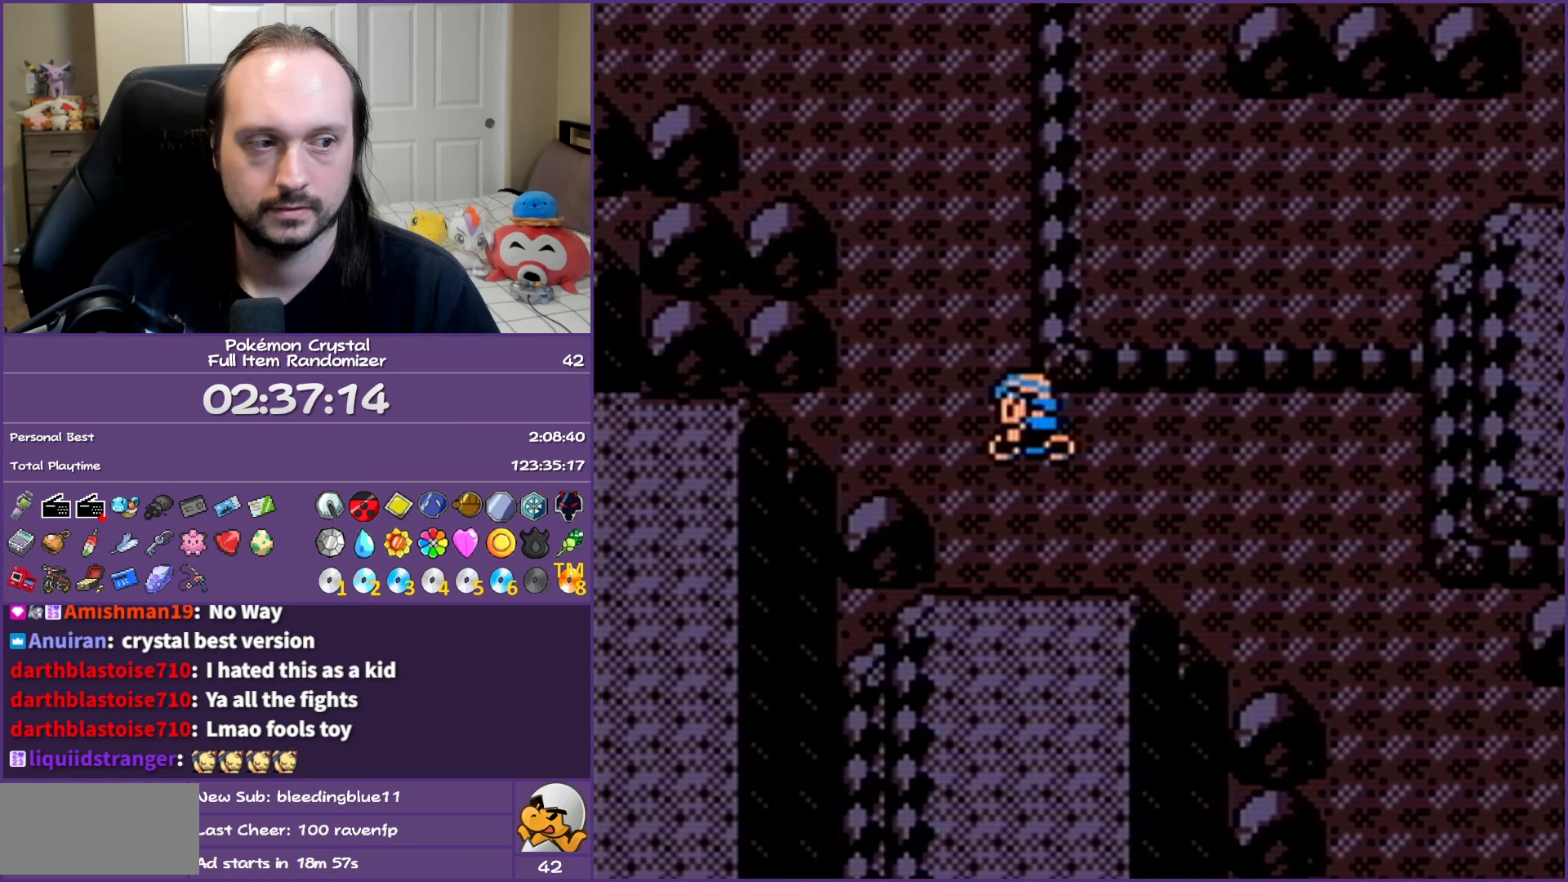
{"buttons": ["B", "DPAD_LEFT"], "events": [[400, "DPAD_LEFT", "down"], [483, "DPAD_UP", "up"]]}
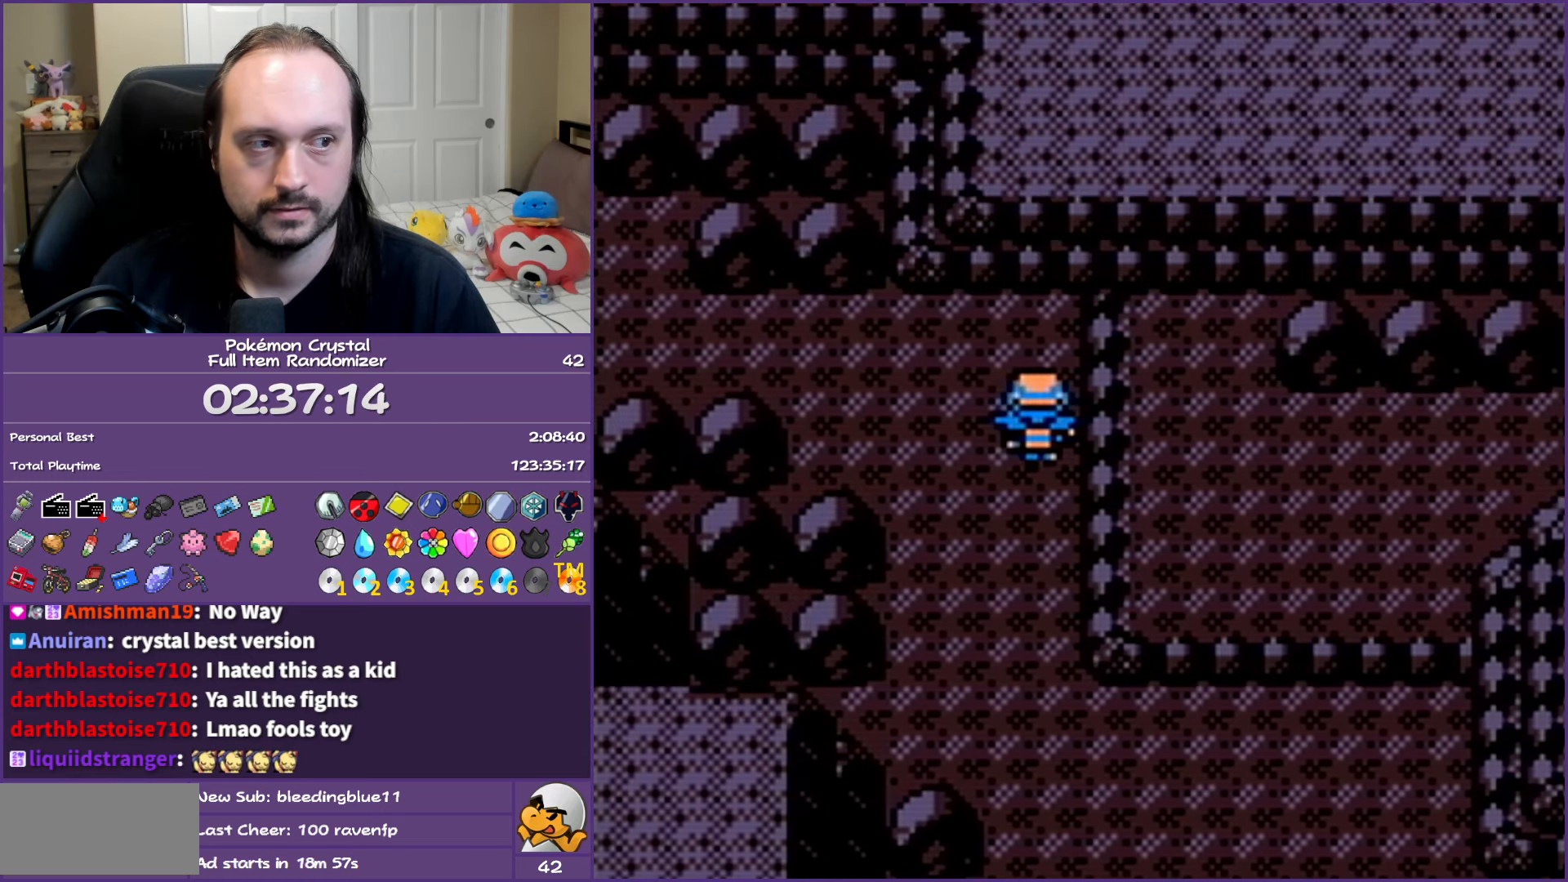
{"buttons": ["B", "DPAD_LEFT"], "events": []}
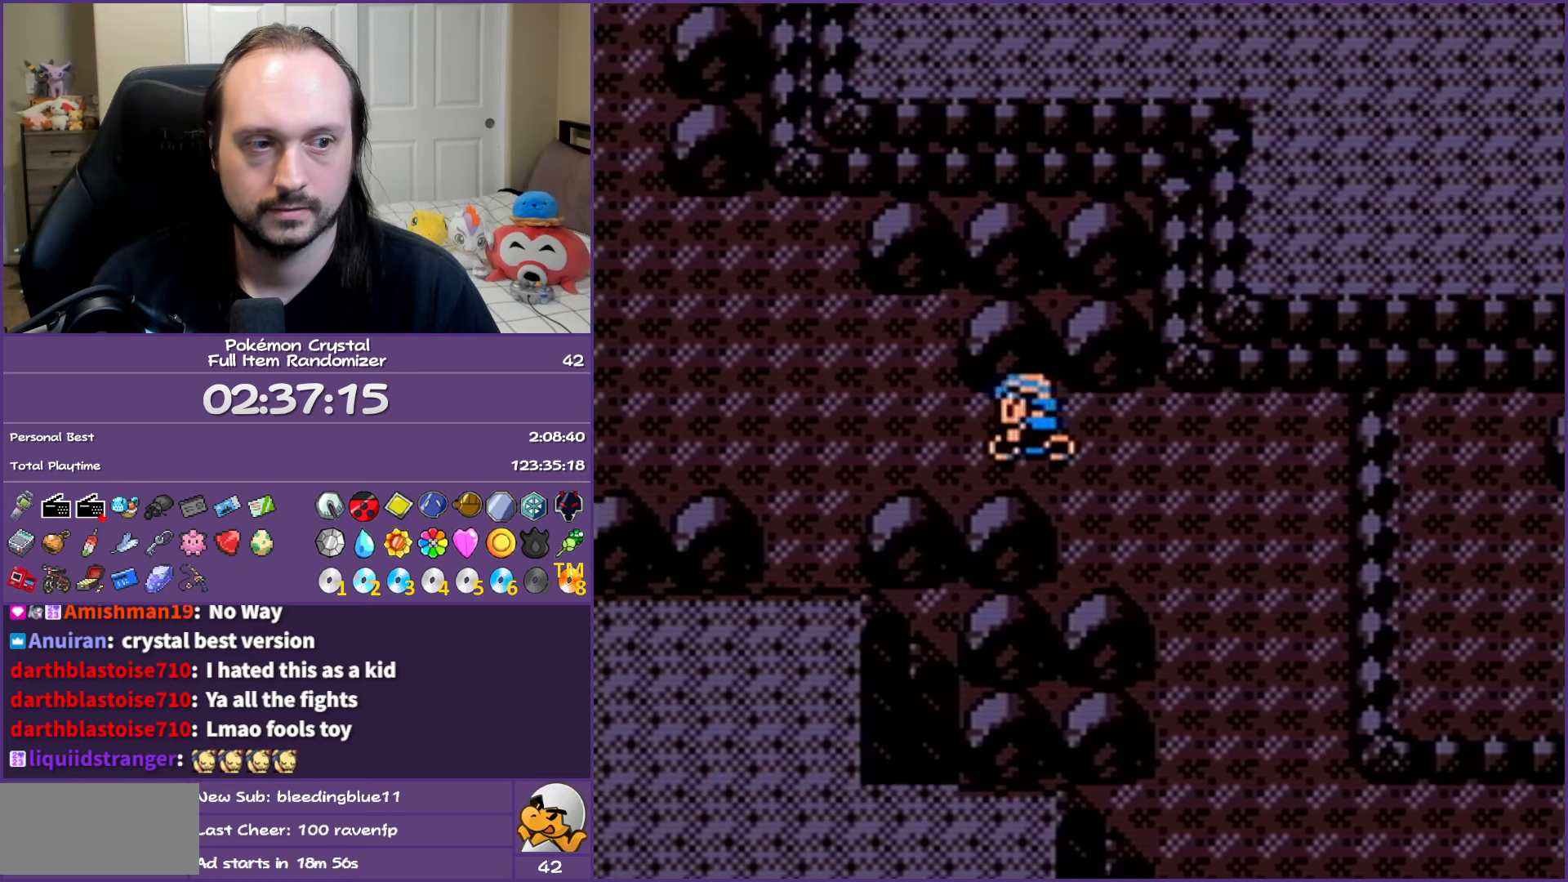
{"buttons": ["B", "DPAD_LEFT"], "events": []}
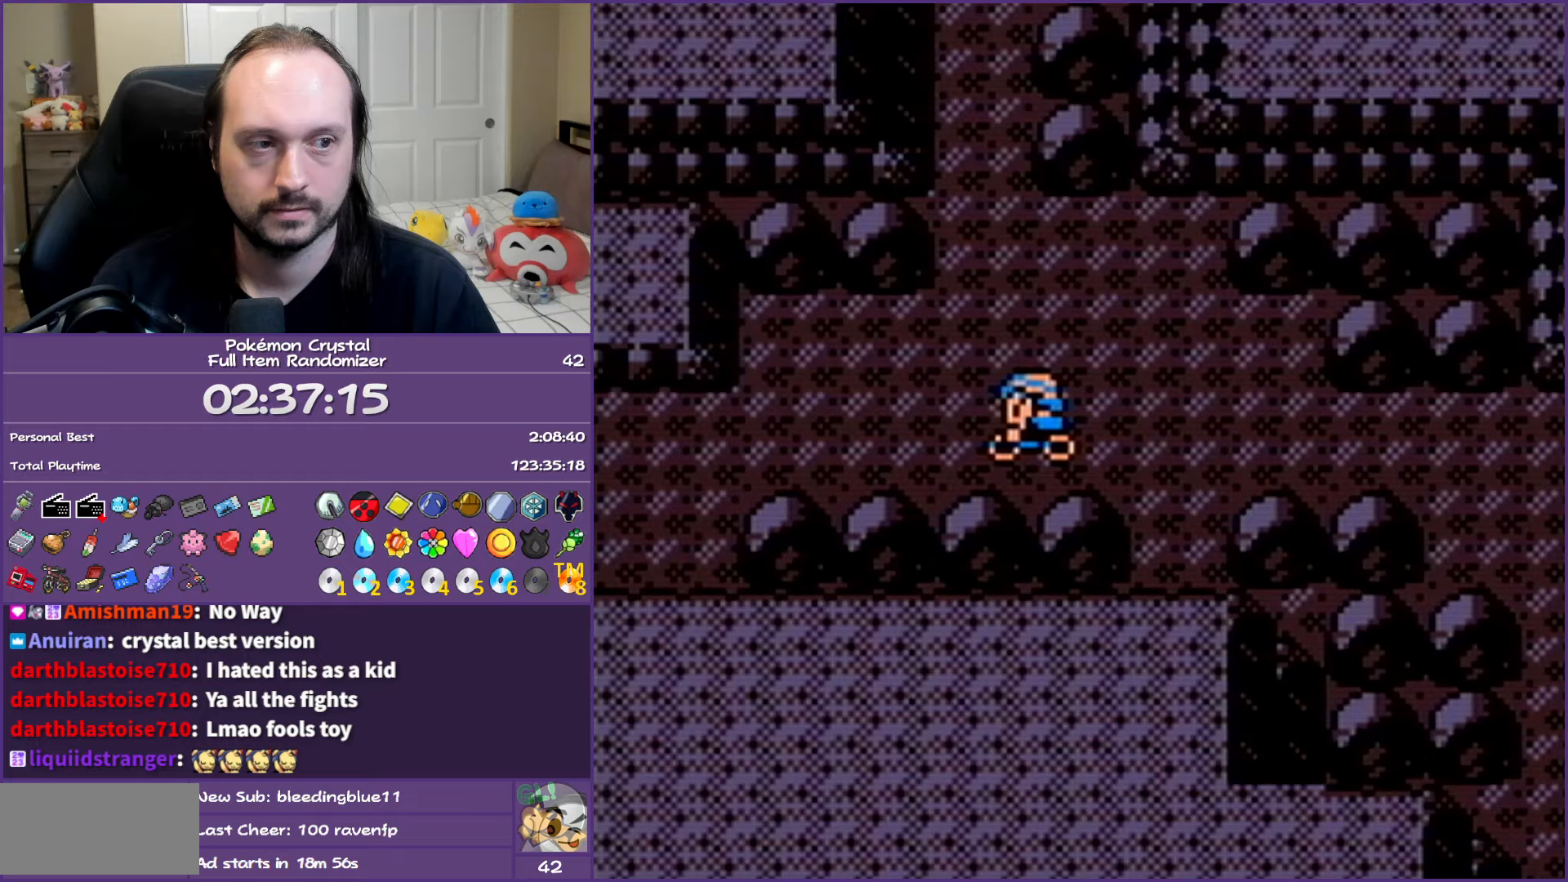
{"buttons": ["B", "DPAD_LEFT"], "events": []}
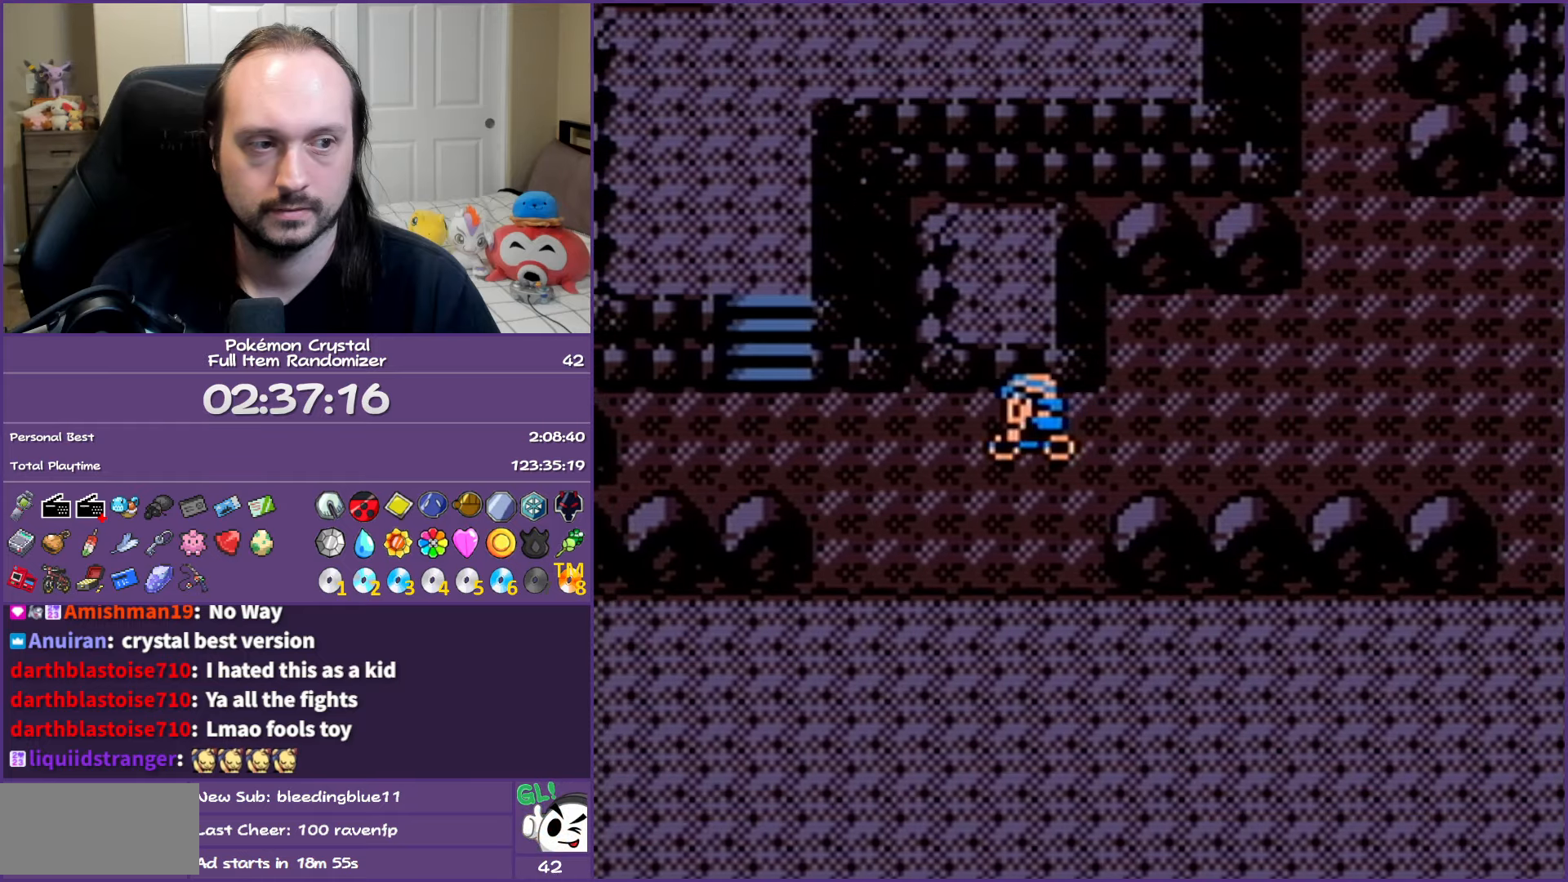
{"buttons": ["B", "DPAD_UP"], "events": [[250, "DPAD_UP", "down"], [267, "DPAD_LEFT", "up"]]}
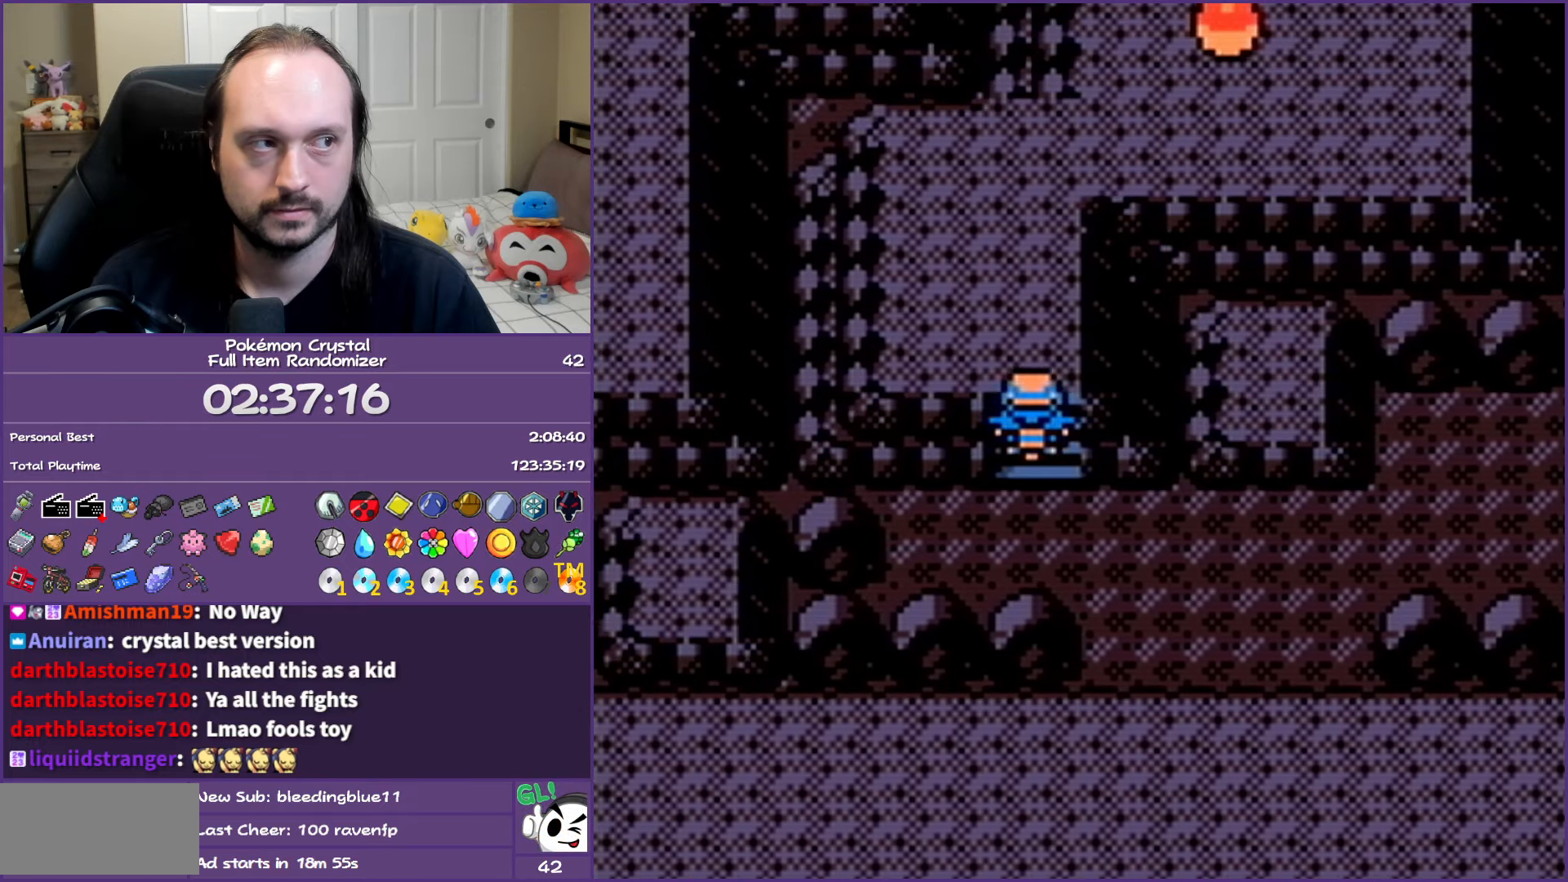
{"buttons": ["B", "DPAD_RIGHT"], "events": [[250, "DPAD_RIGHT", "down"], [283, "DPAD_UP", "up"]]}
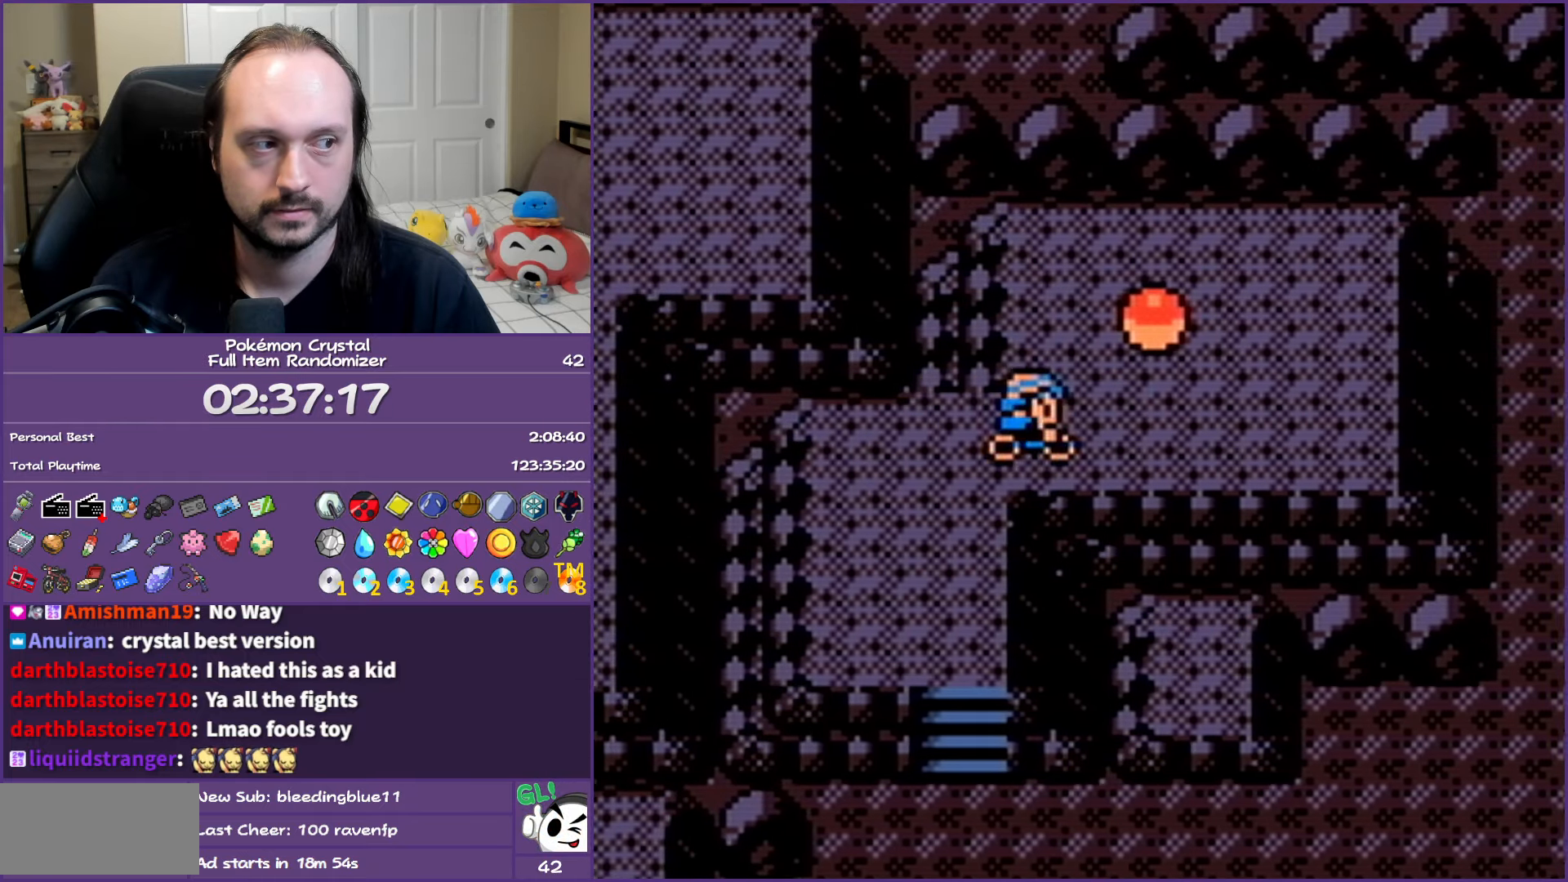
{"buttons": ["A", "B"], "events": [[33, "DPAD_UP", "down"], [50, "DPAD_RIGHT", "up"], [167, "A", "down"], [217, "DPAD_UP", "up"], [367, "A", "up"], [383, "A", "down"]]}
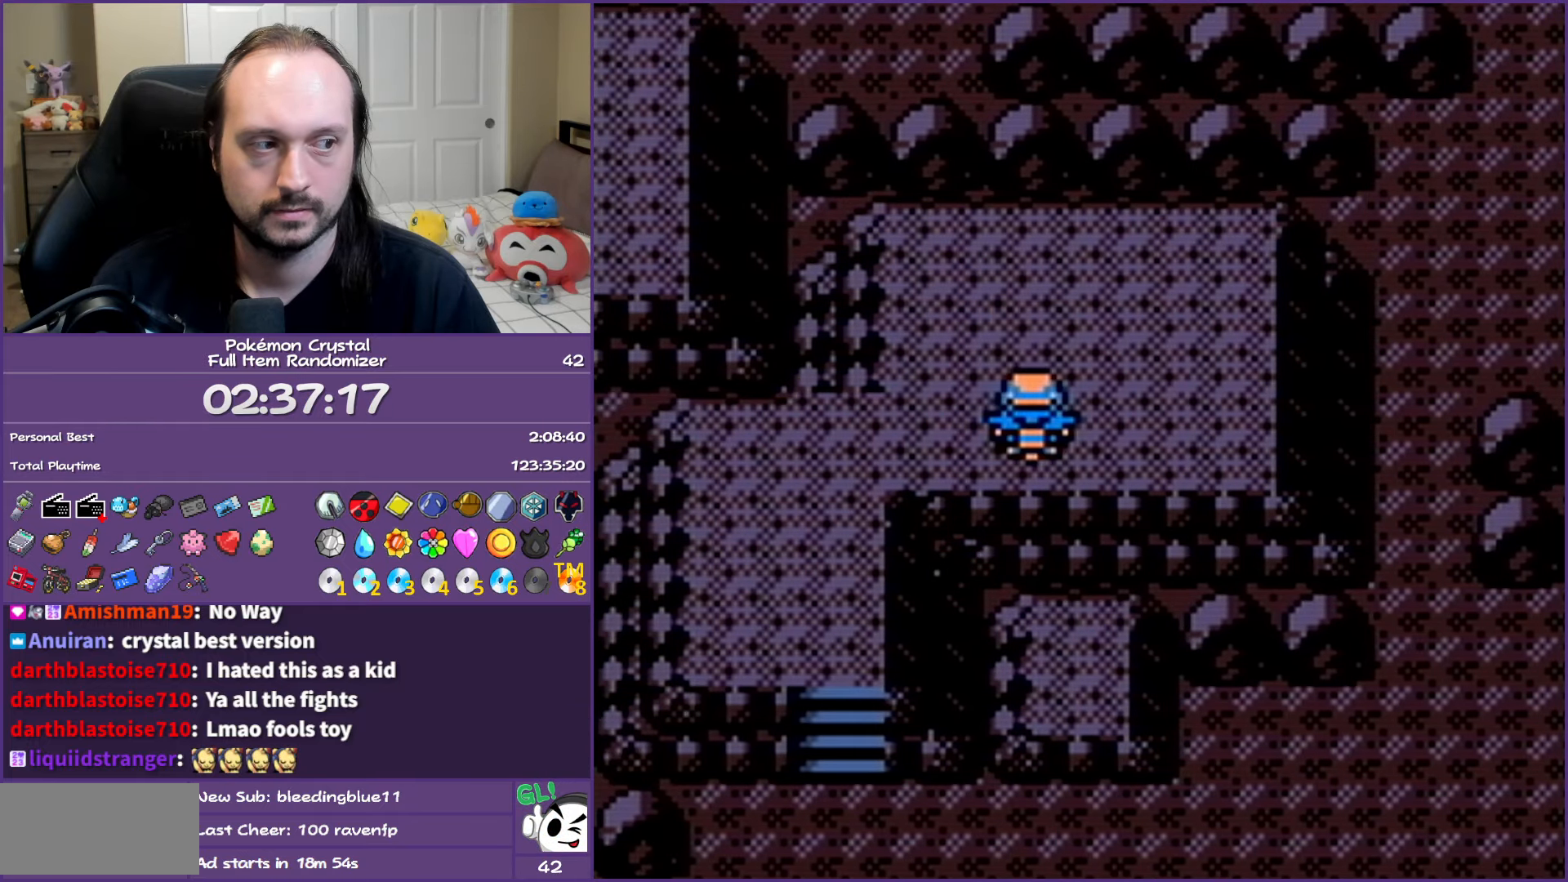
{"buttons": ["B"], "events": [[67, "A", "up"]]}
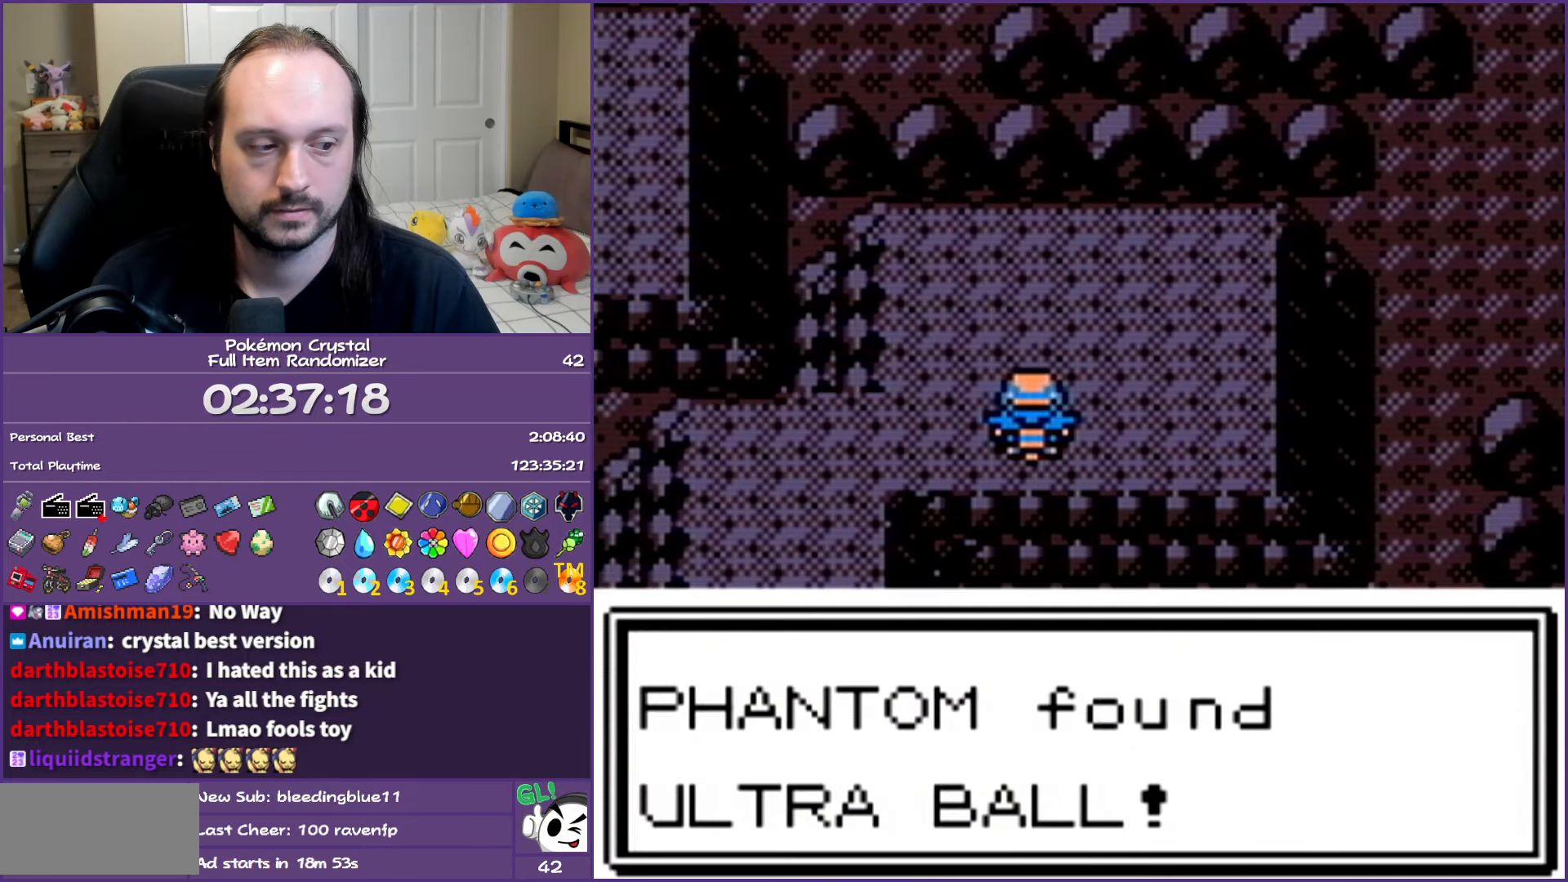
{"buttons": ["B", "DPAD_LEFT"], "events": [[217, "DPAD_LEFT", "down"]]}
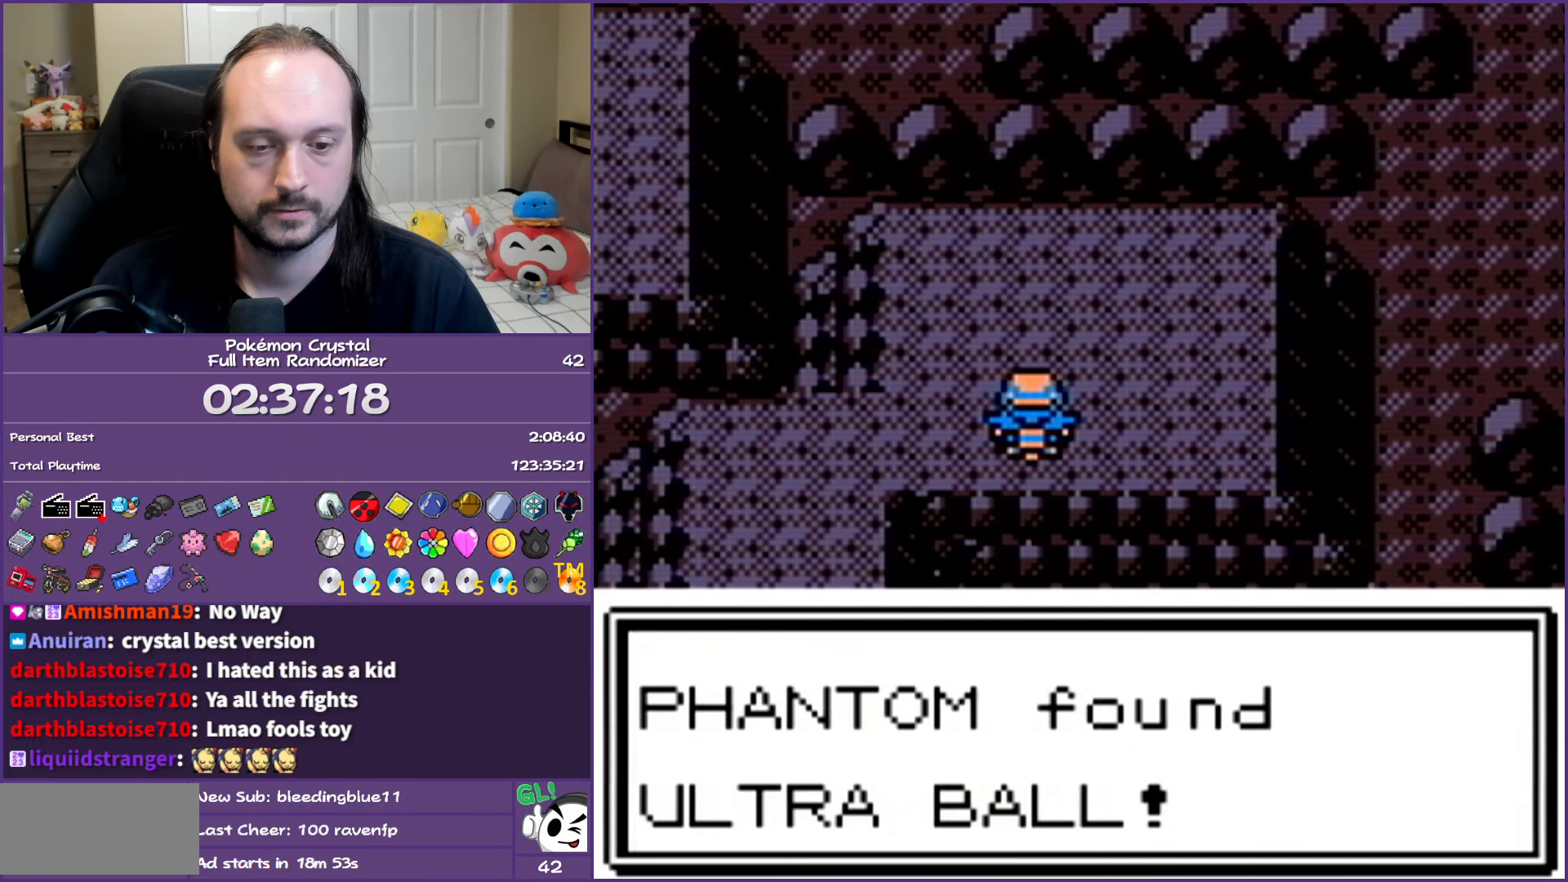
{"buttons": ["B", "DPAD_LEFT"], "events": []}
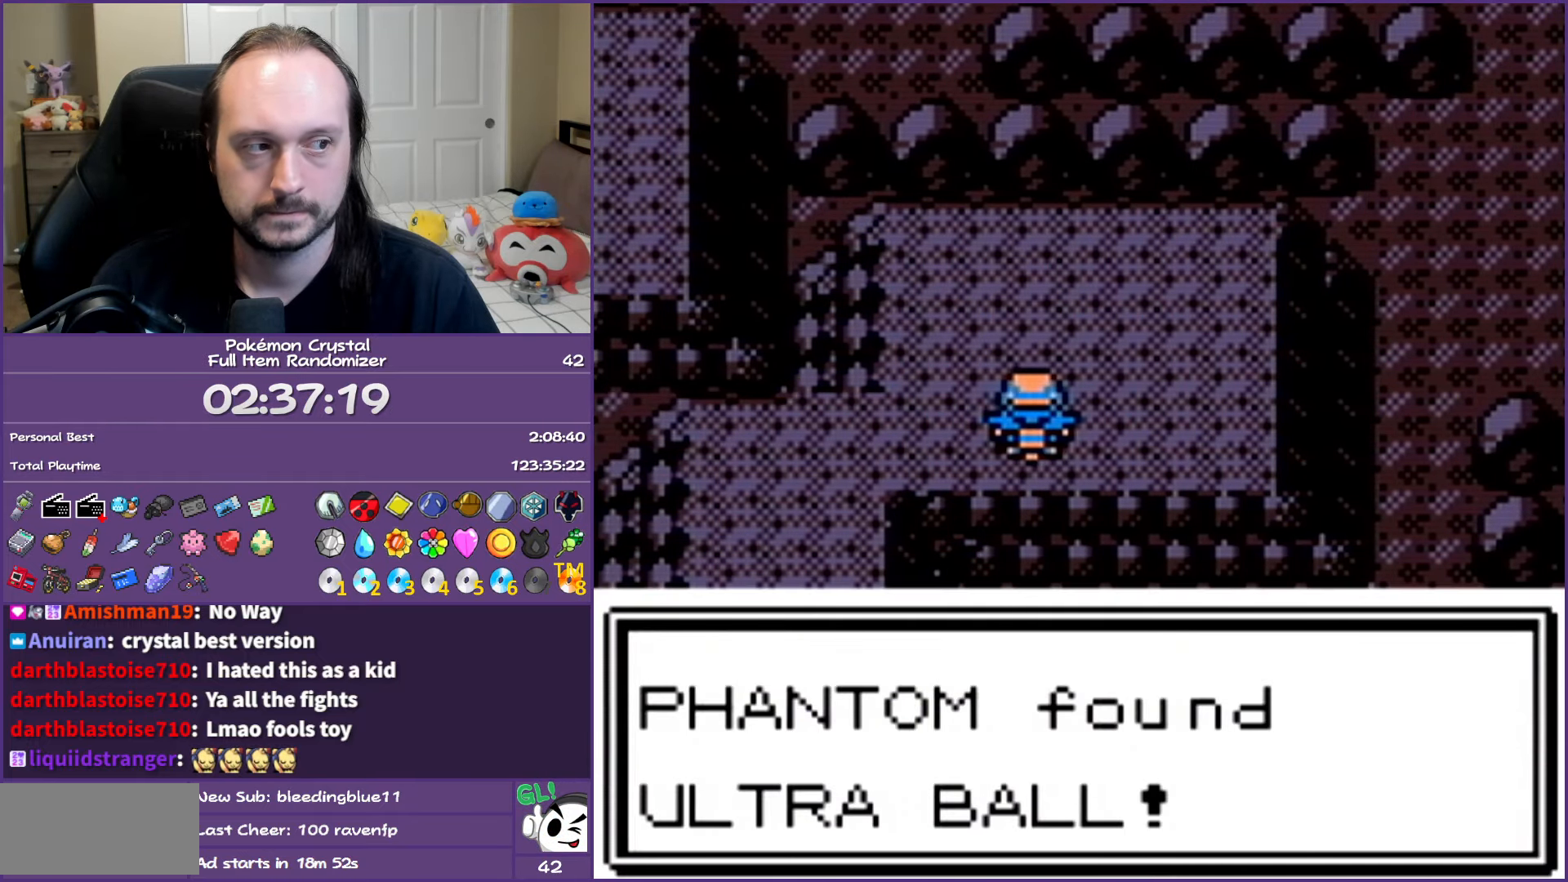
{"buttons": ["B", "DPAD_LEFT"], "events": []}
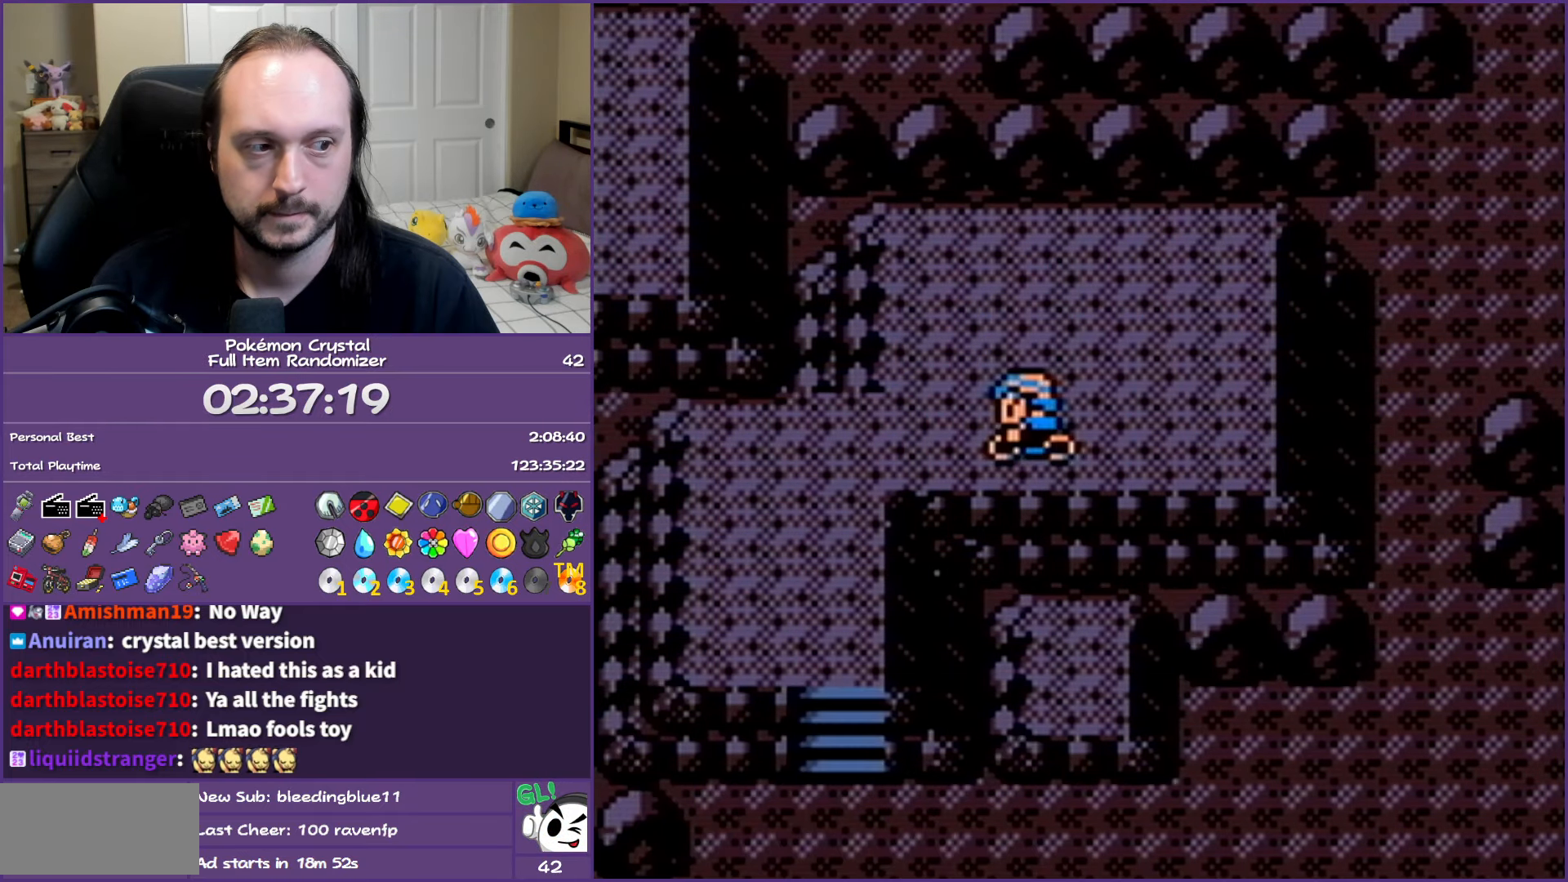
{"buttons": ["B", "DPAD_DOWN"], "events": [[283, "DPAD_DOWN", "down"], [283, "DPAD_LEFT", "up"]]}
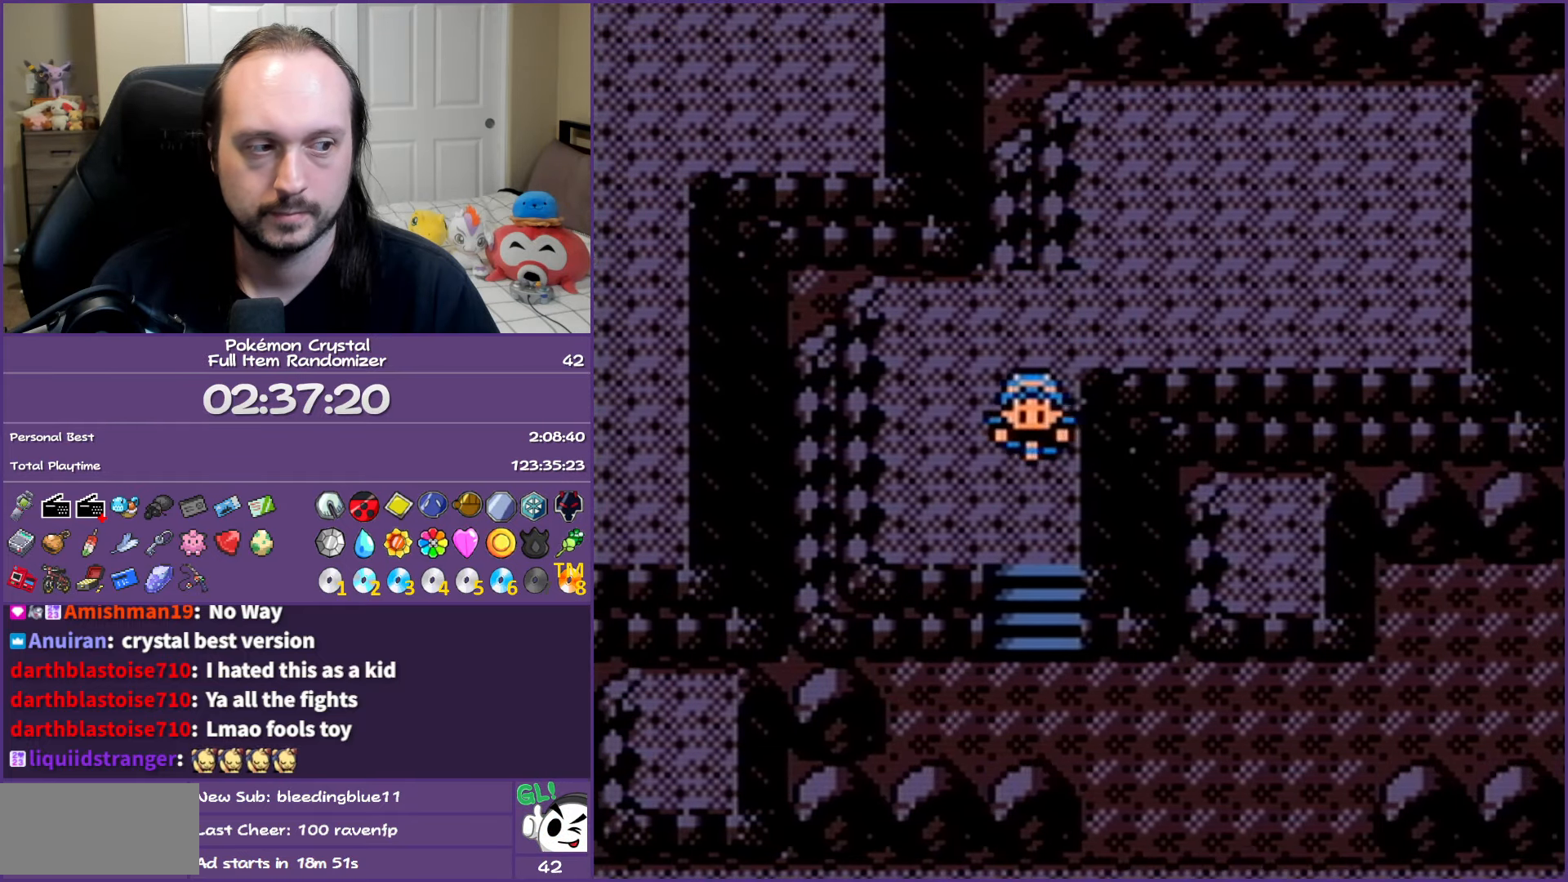
{"buttons": ["B", "DPAD_RIGHT"], "events": [[200, "DPAD_RIGHT", "down"], [250, "DPAD_DOWN", "up"]]}
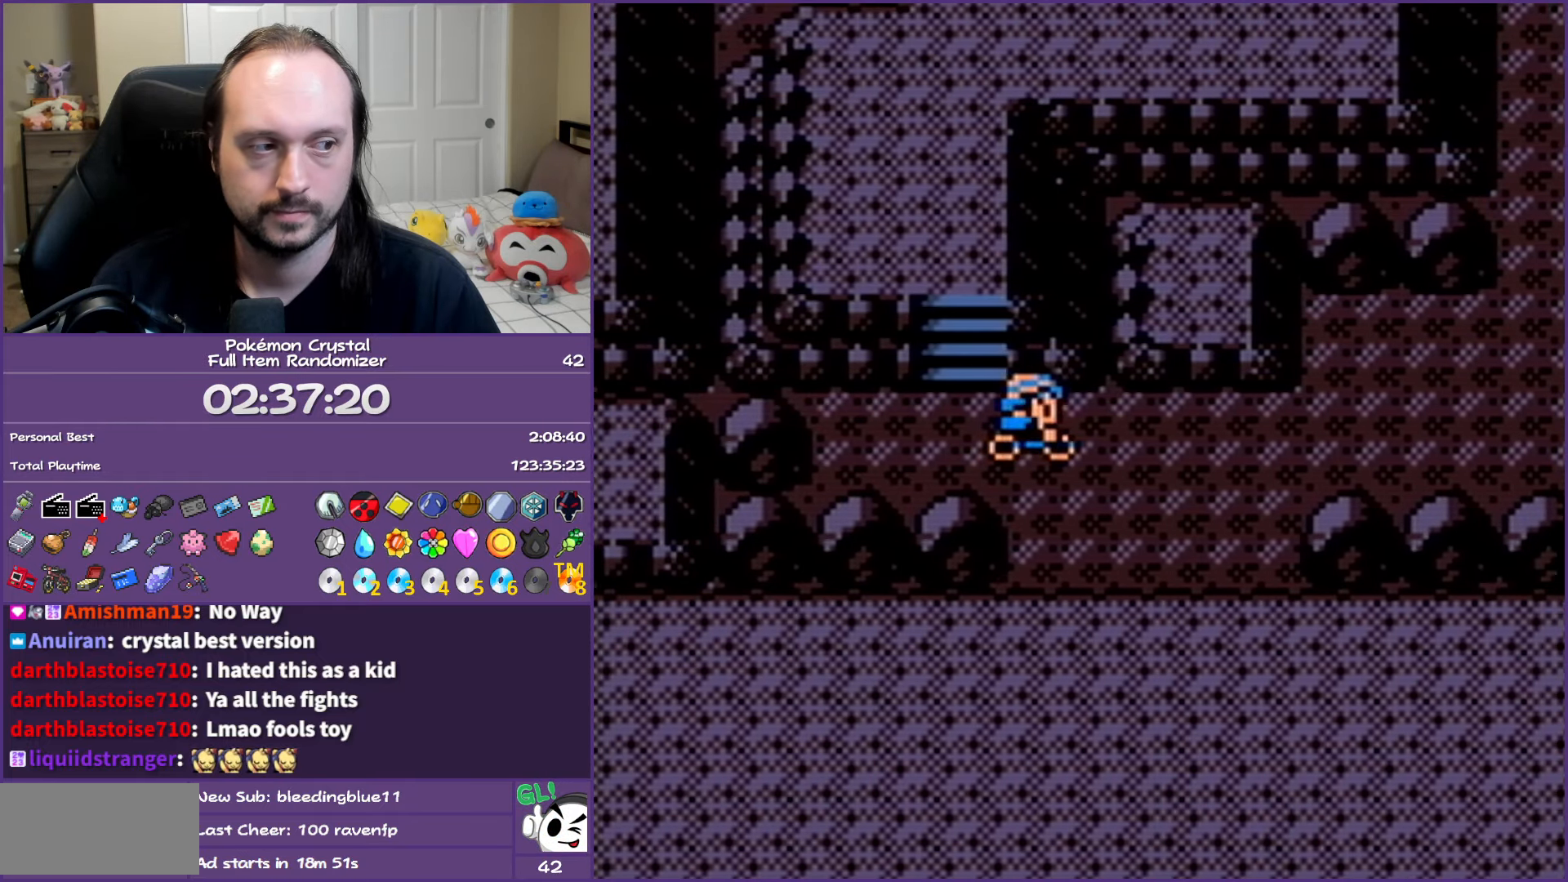
{"buttons": ["B", "DPAD_RIGHT"], "events": []}
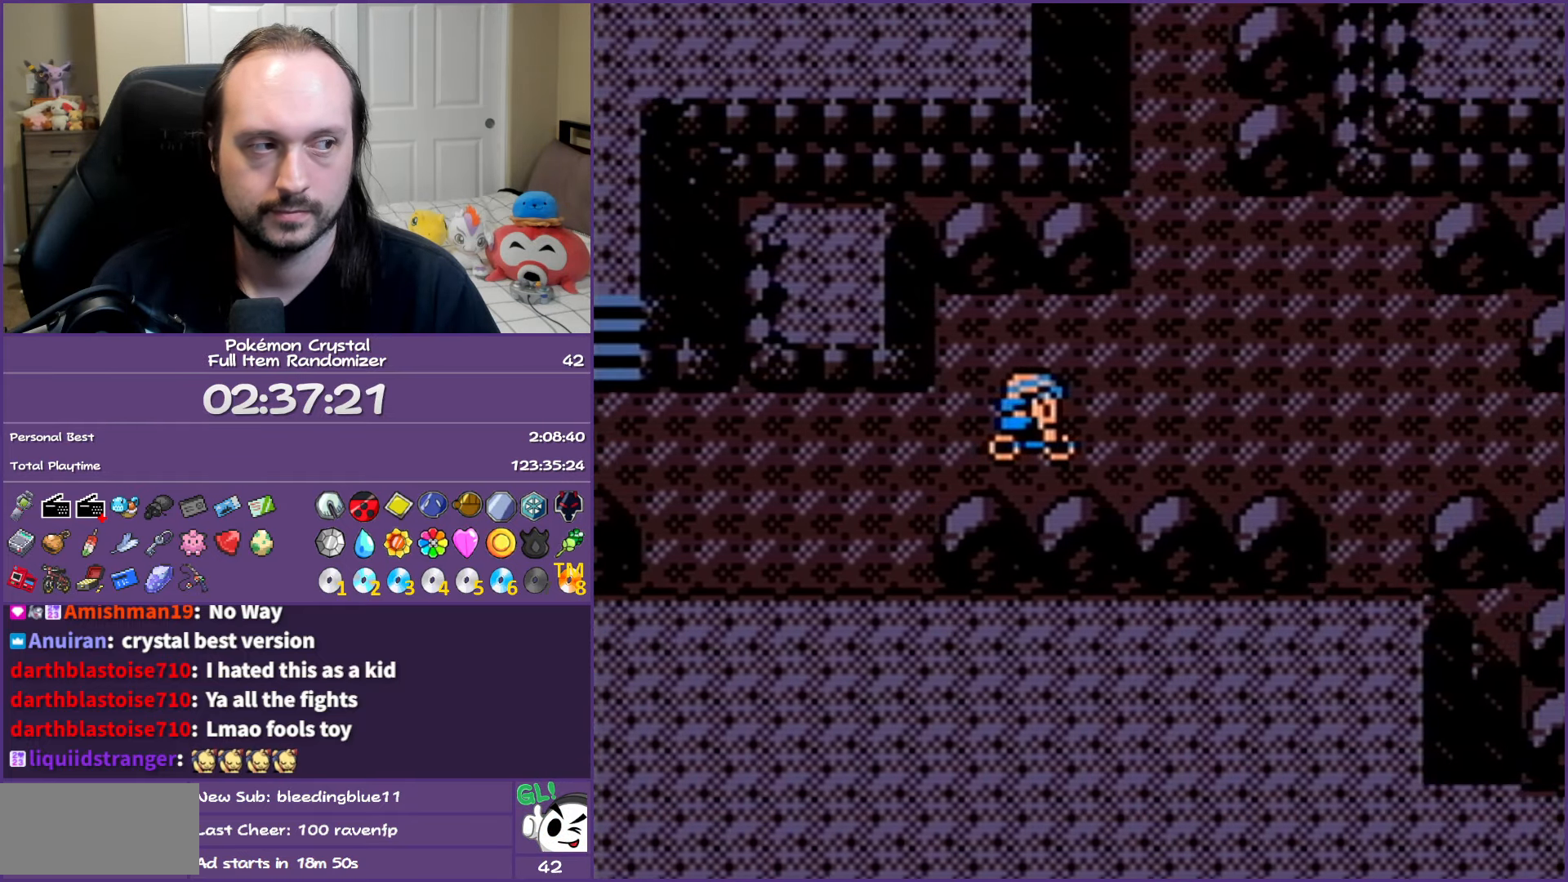
{"buttons": ["B", "DPAD_UP"], "events": [[83, "DPAD_RIGHT", "up"], [117, "DPAD_UP", "down"]]}
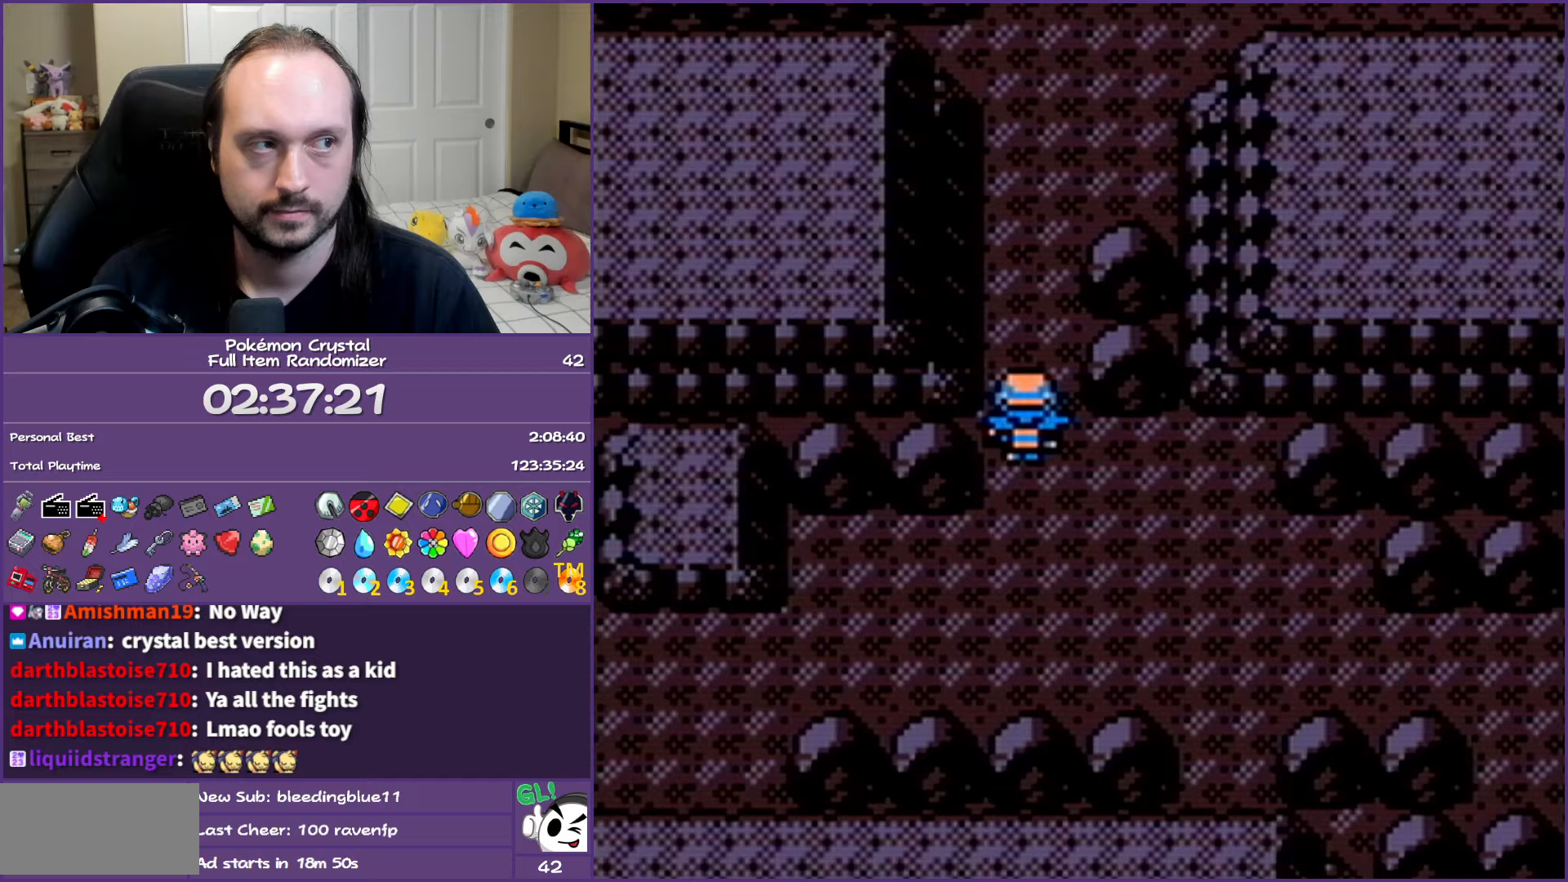
{"buttons": ["B", "DPAD_RIGHT"], "events": [[467, "DPAD_RIGHT", "down"], [500, "DPAD_UP", "up"]]}